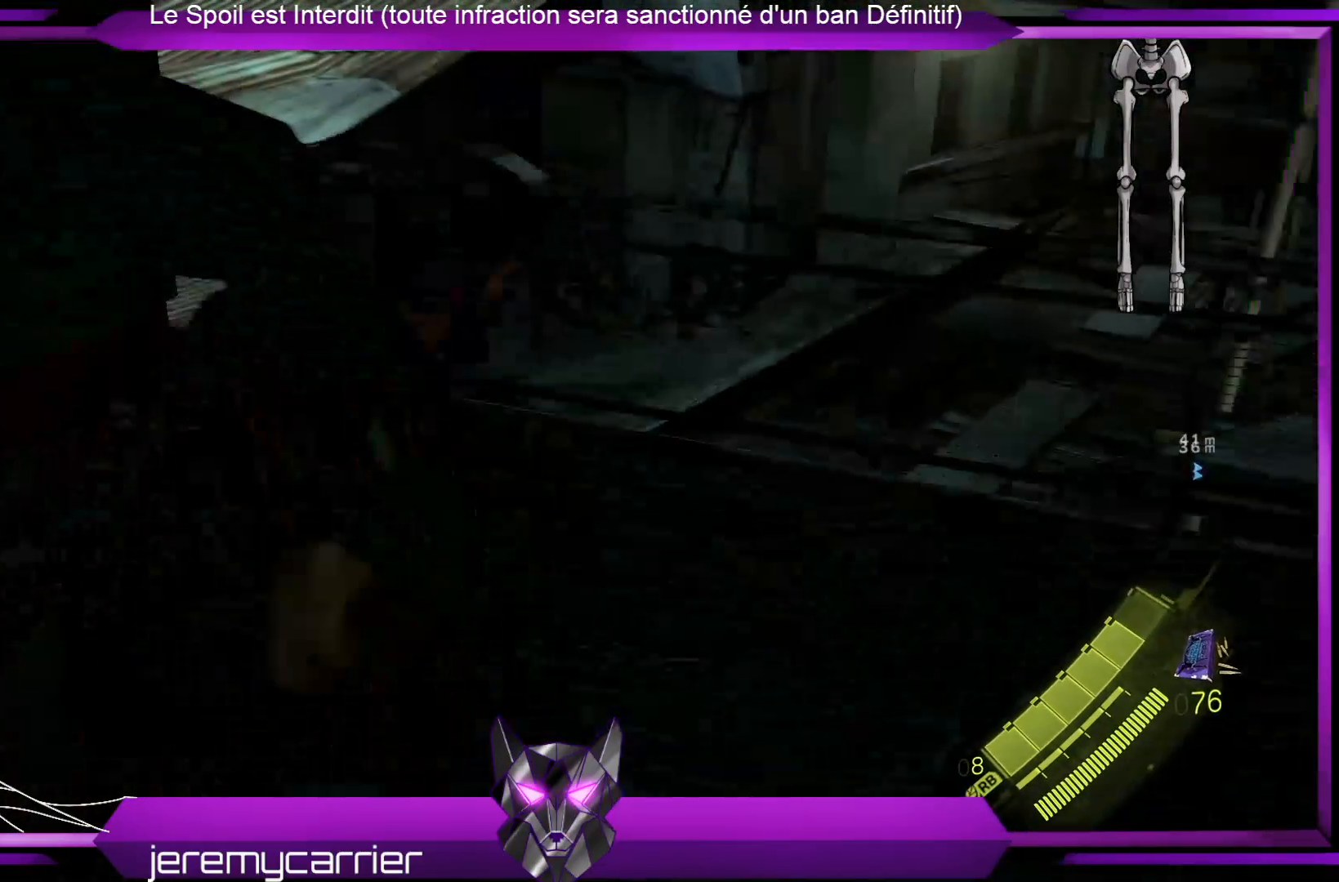
Gameplay with a controller (Xbox layout); each line is a JSON object with the inputs held at the frame after it. "events" lists button and stick changes between this image and that frame as [ms after this image, input, new state], when the widget could be followed in between.
{"buttons": [], "left_stick": "right", "right_stick": "right", "events": [[234, "left_stick", "right"], [468, "right_stick", "right"]]}
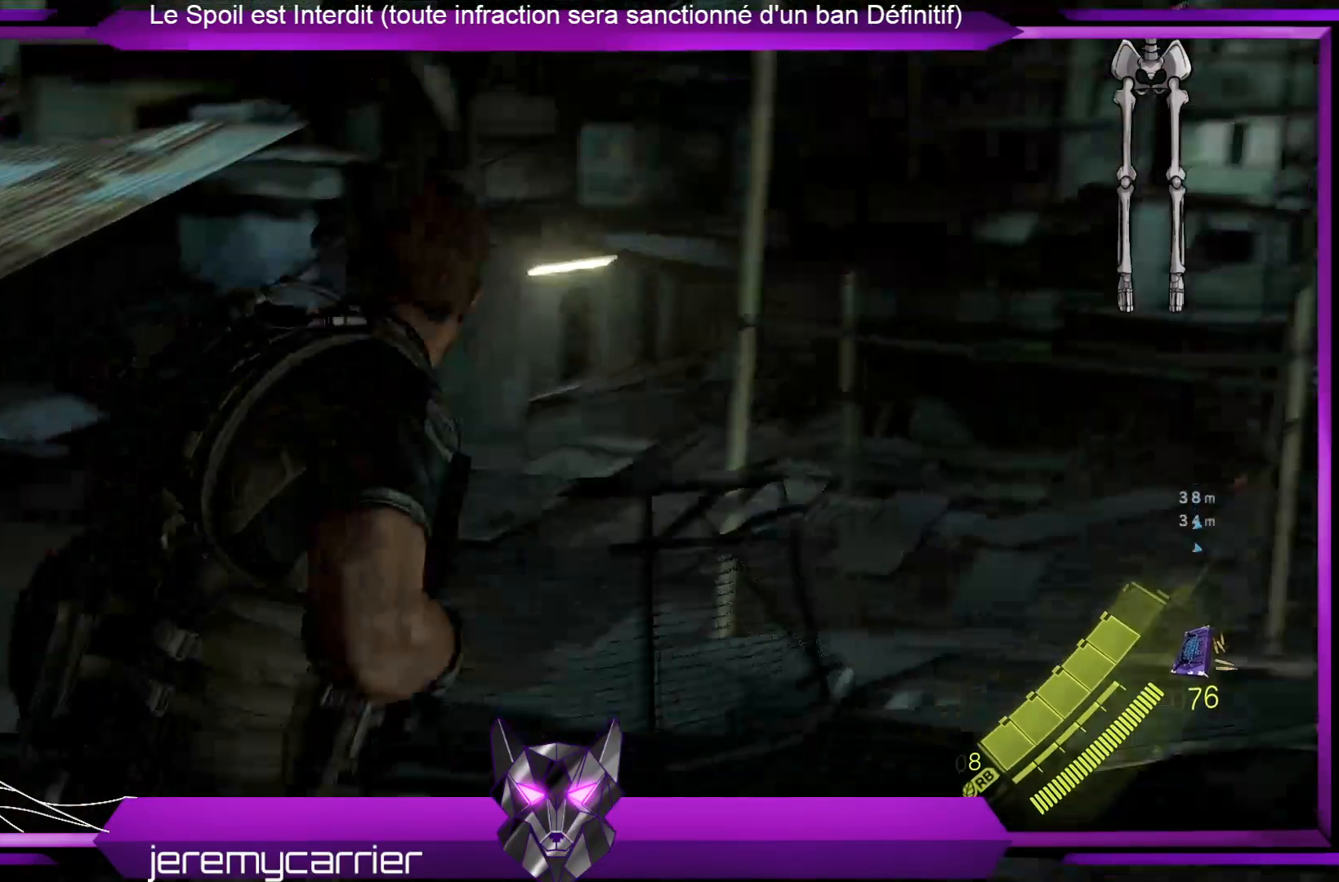
{"buttons": [], "left_stick": "up", "right_stick": "center", "events": [[33, "right_stick", "down-right"], [167, "left_stick", "up-right"], [201, "right_stick", "center"], [368, "left_stick", "up"]]}
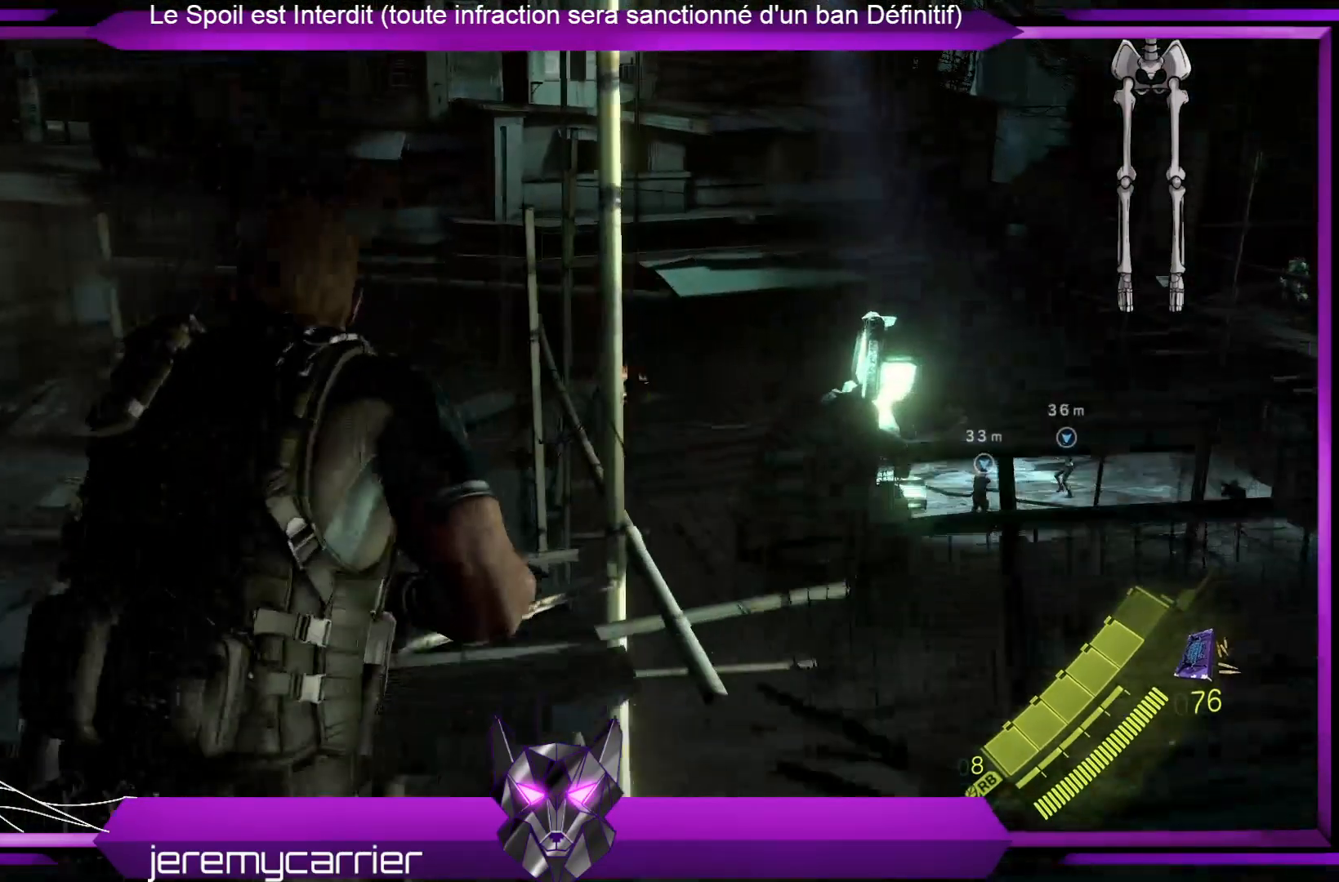
{"buttons": [], "left_stick": "up", "right_stick": "left", "events": [[201, "right_stick", "left"]]}
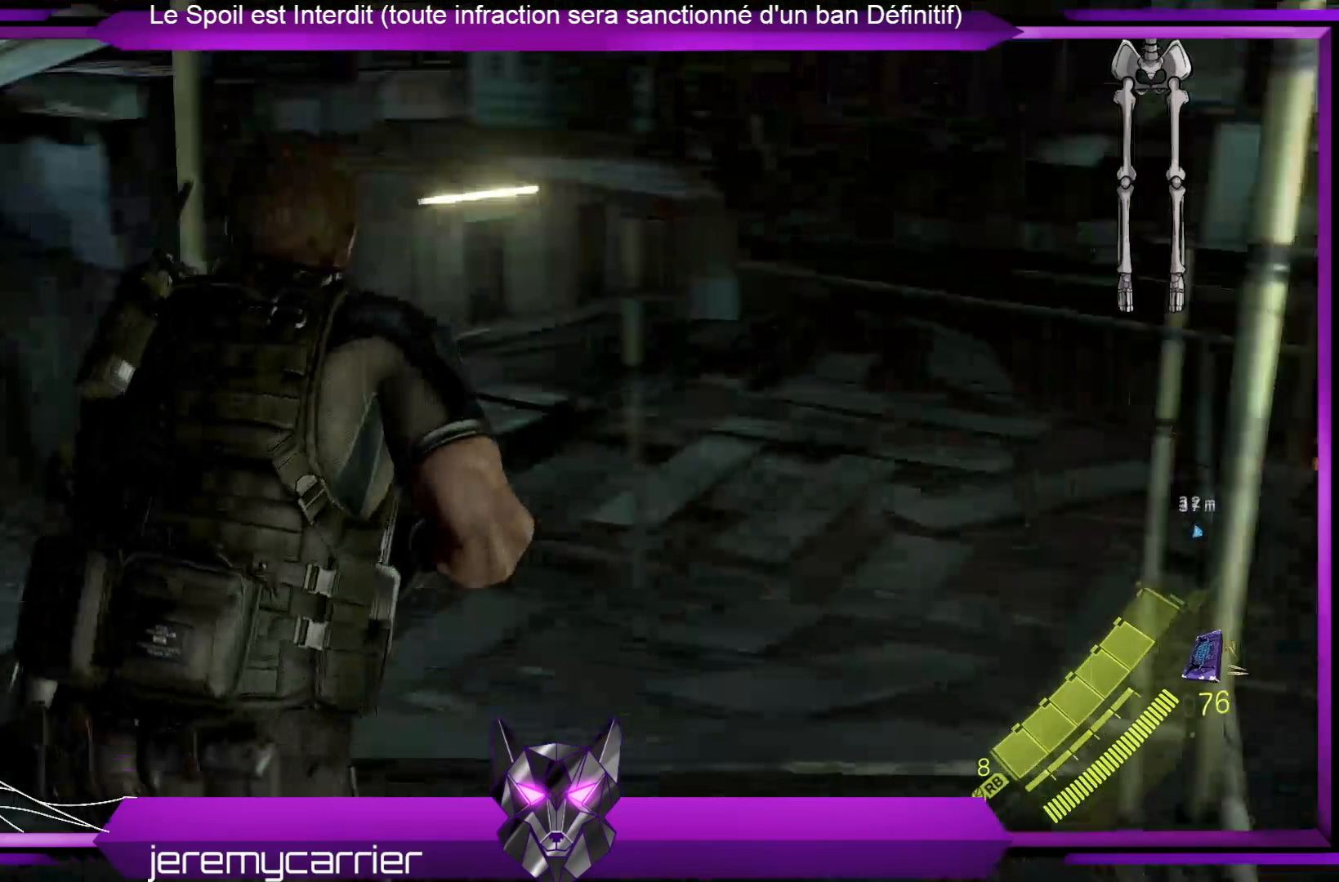
{"buttons": [], "left_stick": "up-right", "right_stick": "center", "events": [[67, "left_stick", "up-right"], [134, "right_stick", "center"]]}
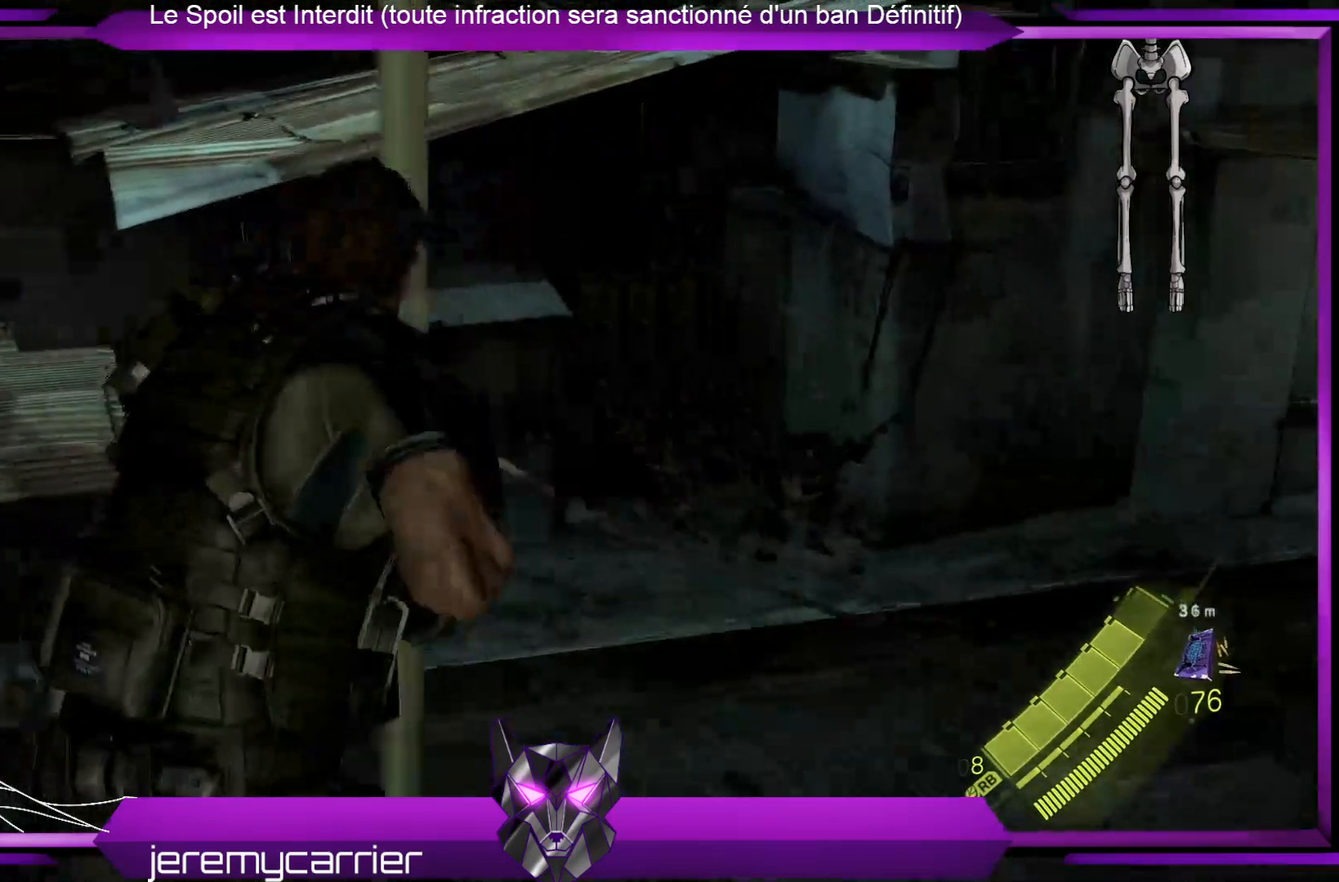
{"buttons": [], "left_stick": "up-right", "right_stick": "center", "events": [[100, "right_stick", "left"], [300, "right_stick", "center"]]}
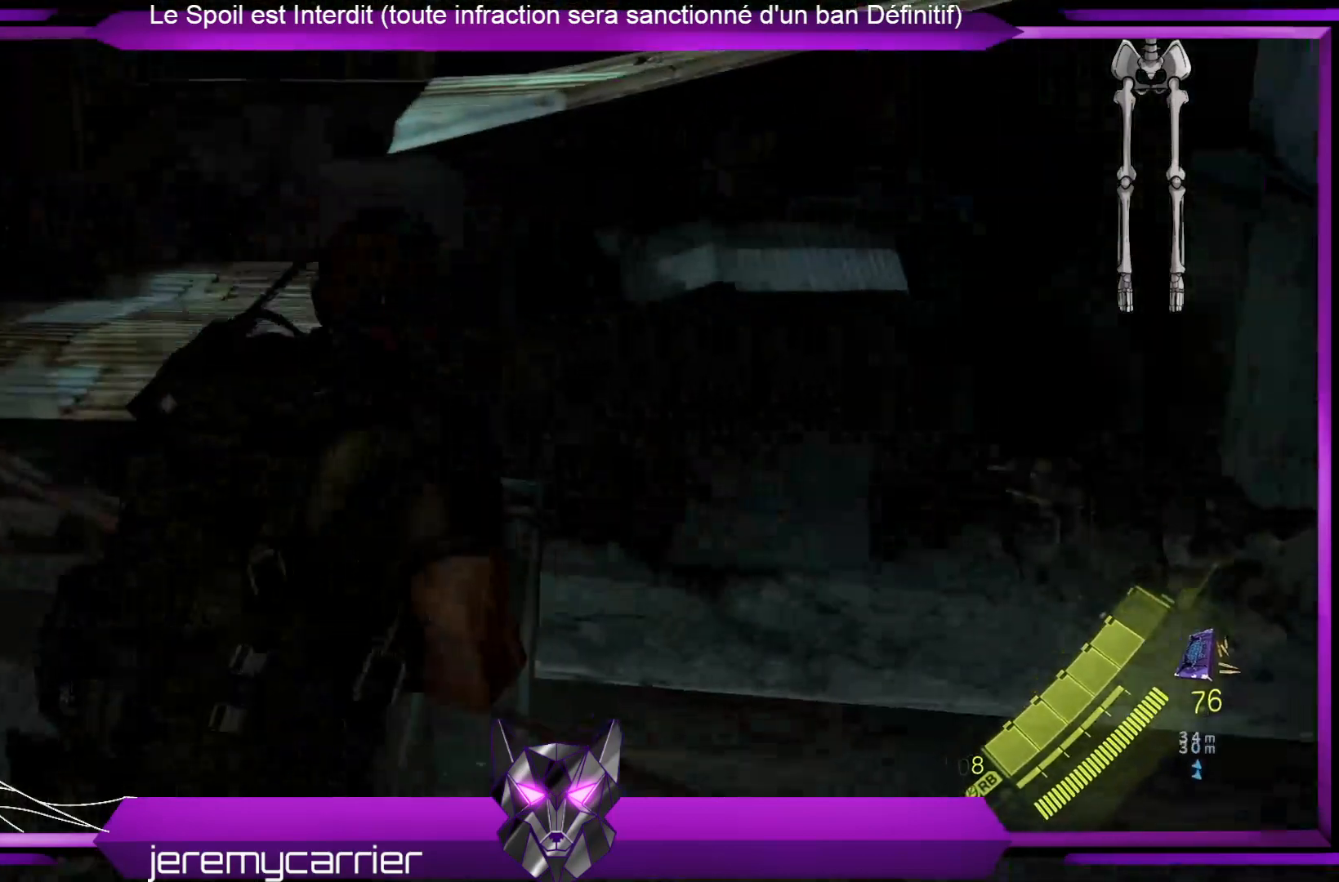
{"buttons": [], "left_stick": "right", "right_stick": "down-left", "events": [[134, "left_stick", "right"], [501, "right_stick", "down-left"]]}
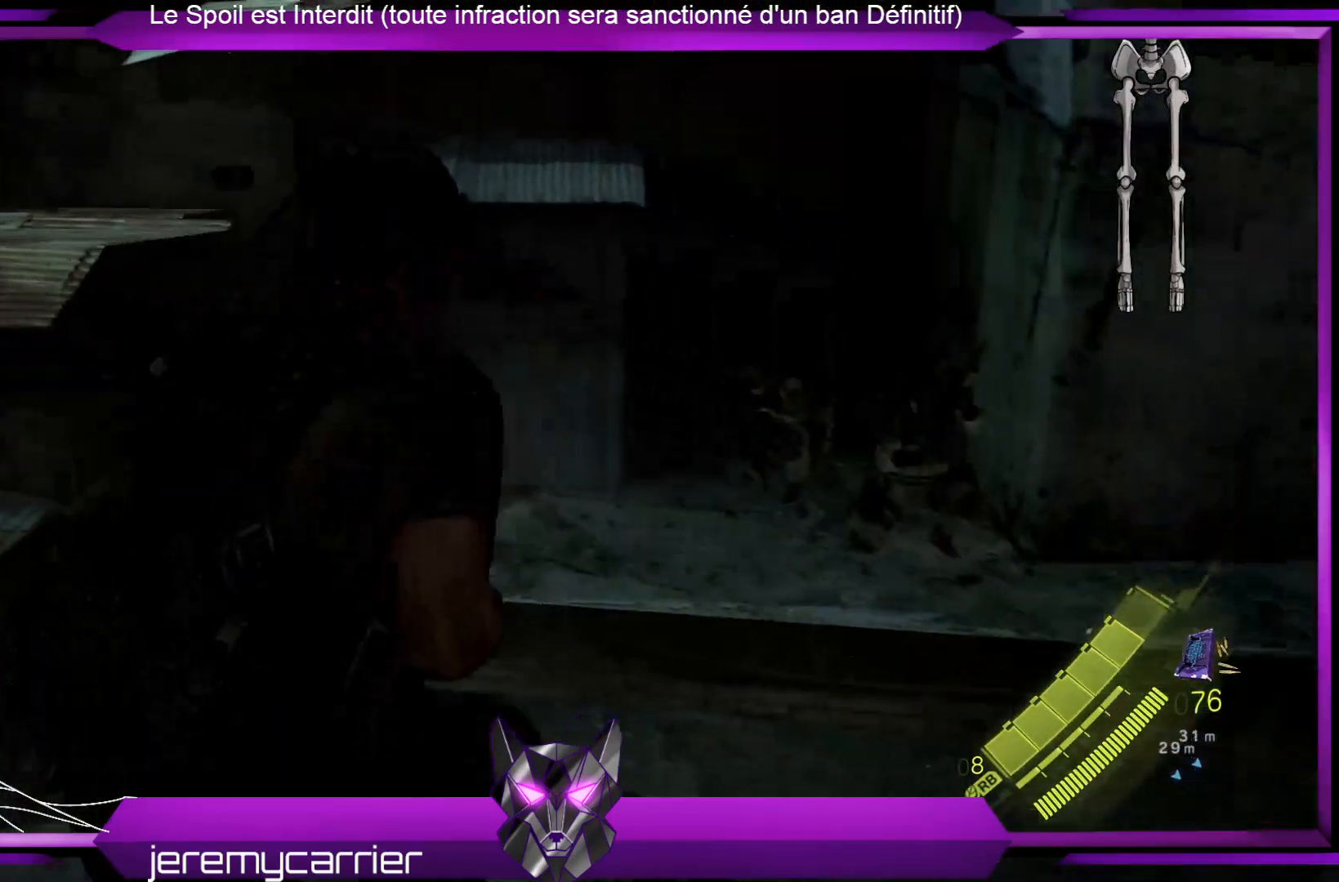
{"buttons": [], "left_stick": "right", "right_stick": "center", "events": [[234, "right_stick", "center"]]}
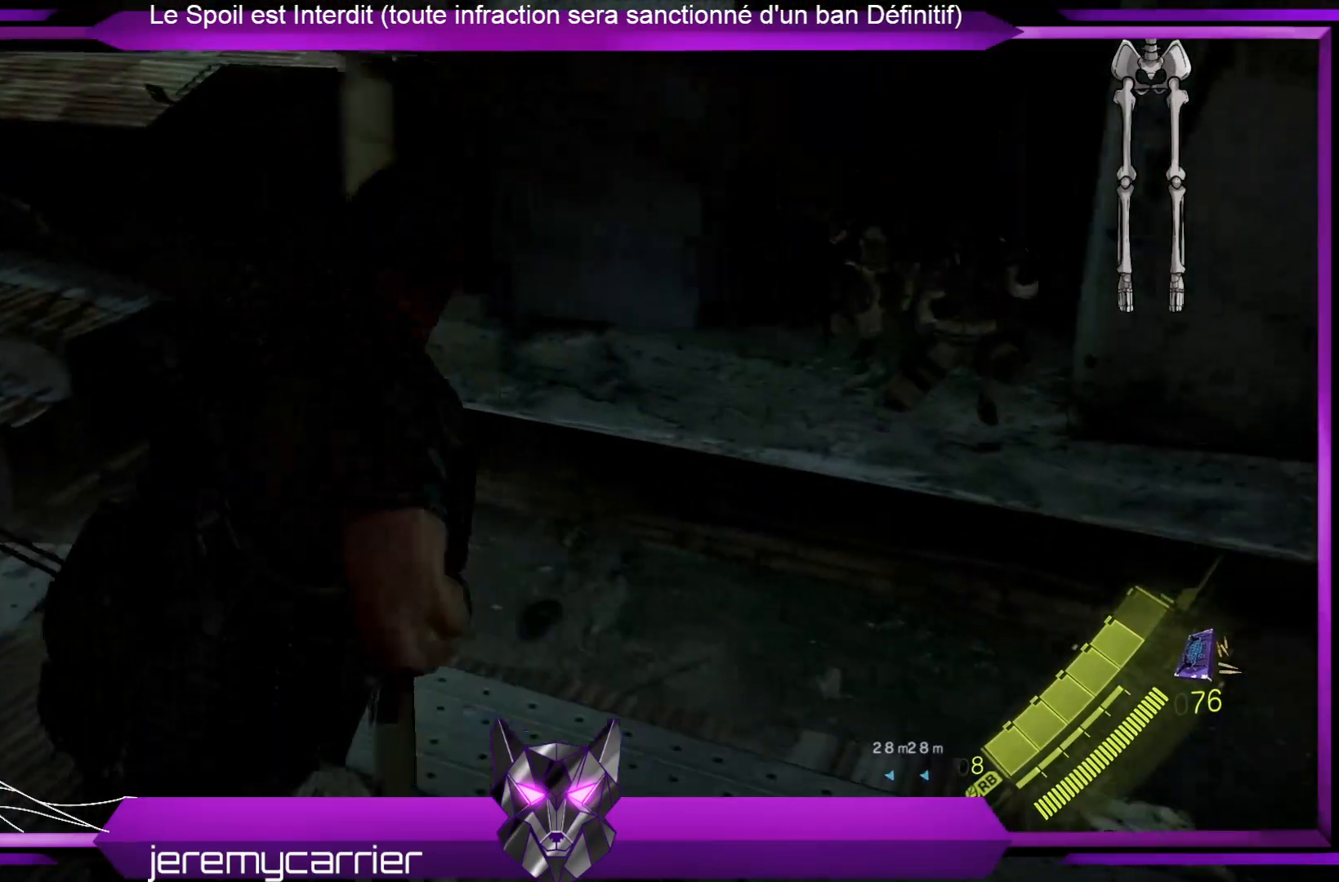
{"buttons": [], "left_stick": "up-right", "right_stick": "center", "events": [[101, "right_stick", "left"], [368, "left_stick", "up-right"], [502, "right_stick", "center"]]}
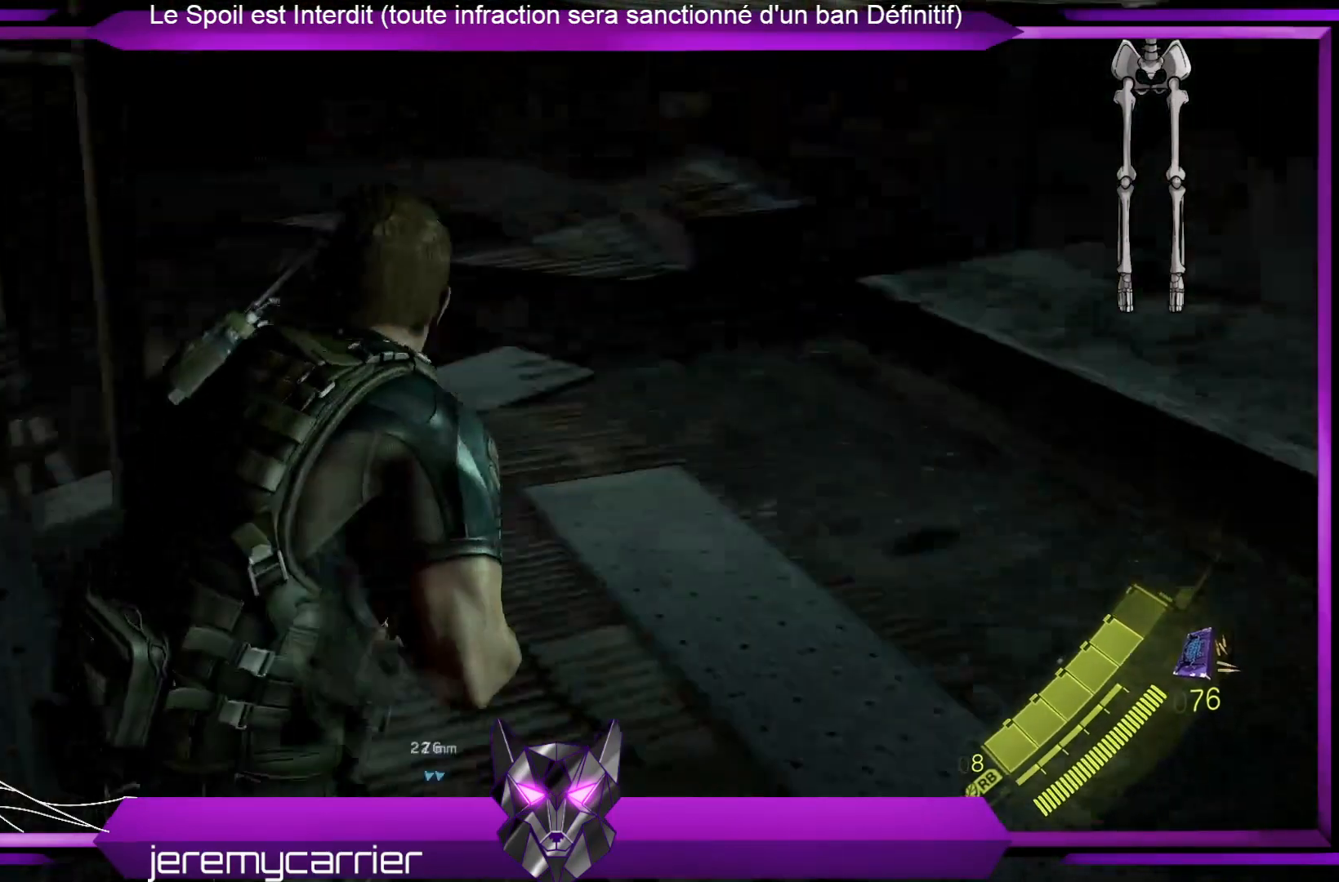
{"buttons": [], "left_stick": "up-right", "right_stick": "center", "events": []}
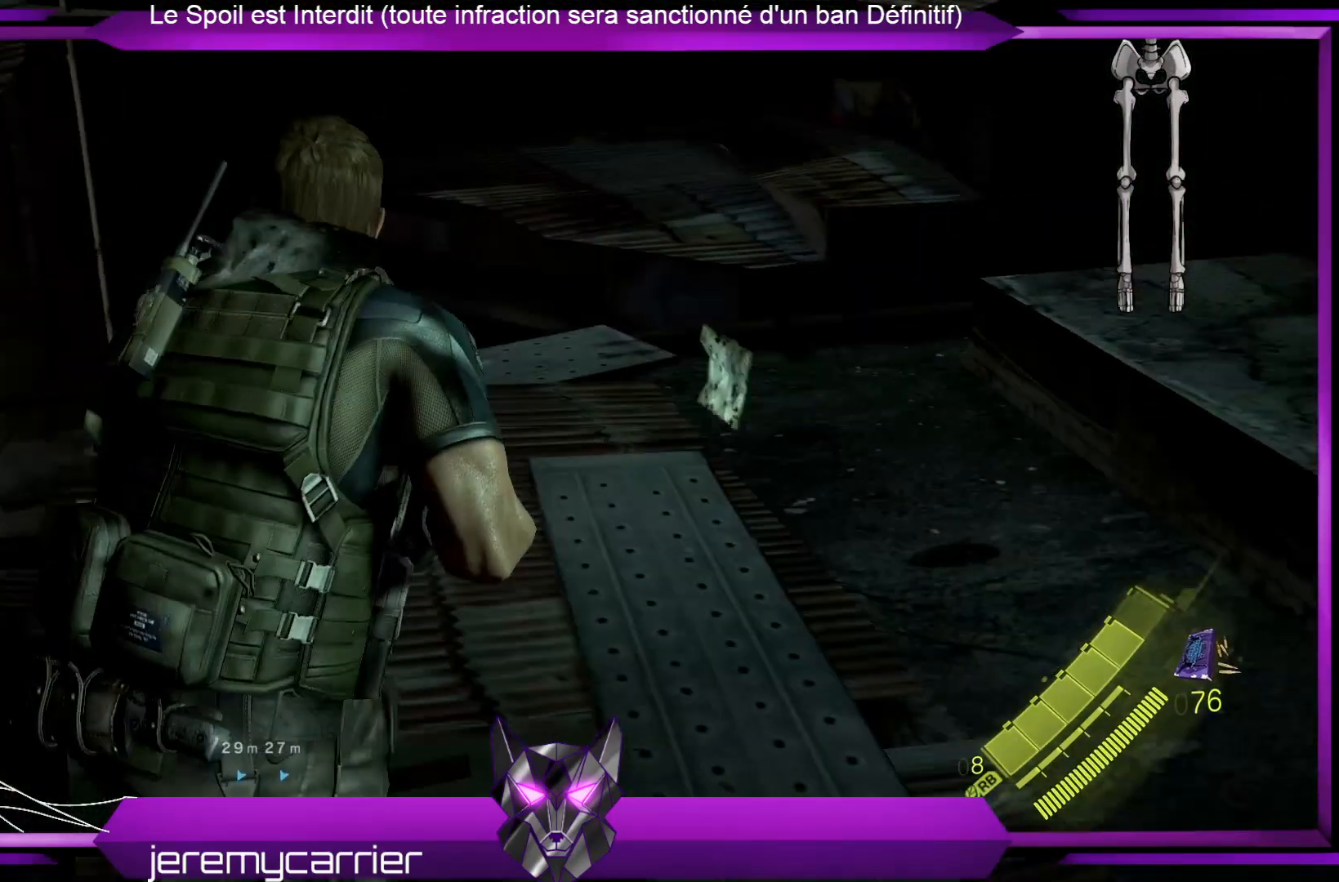
{"buttons": [], "left_stick": "up", "right_stick": "center", "events": [[434, "left_stick", "up"]]}
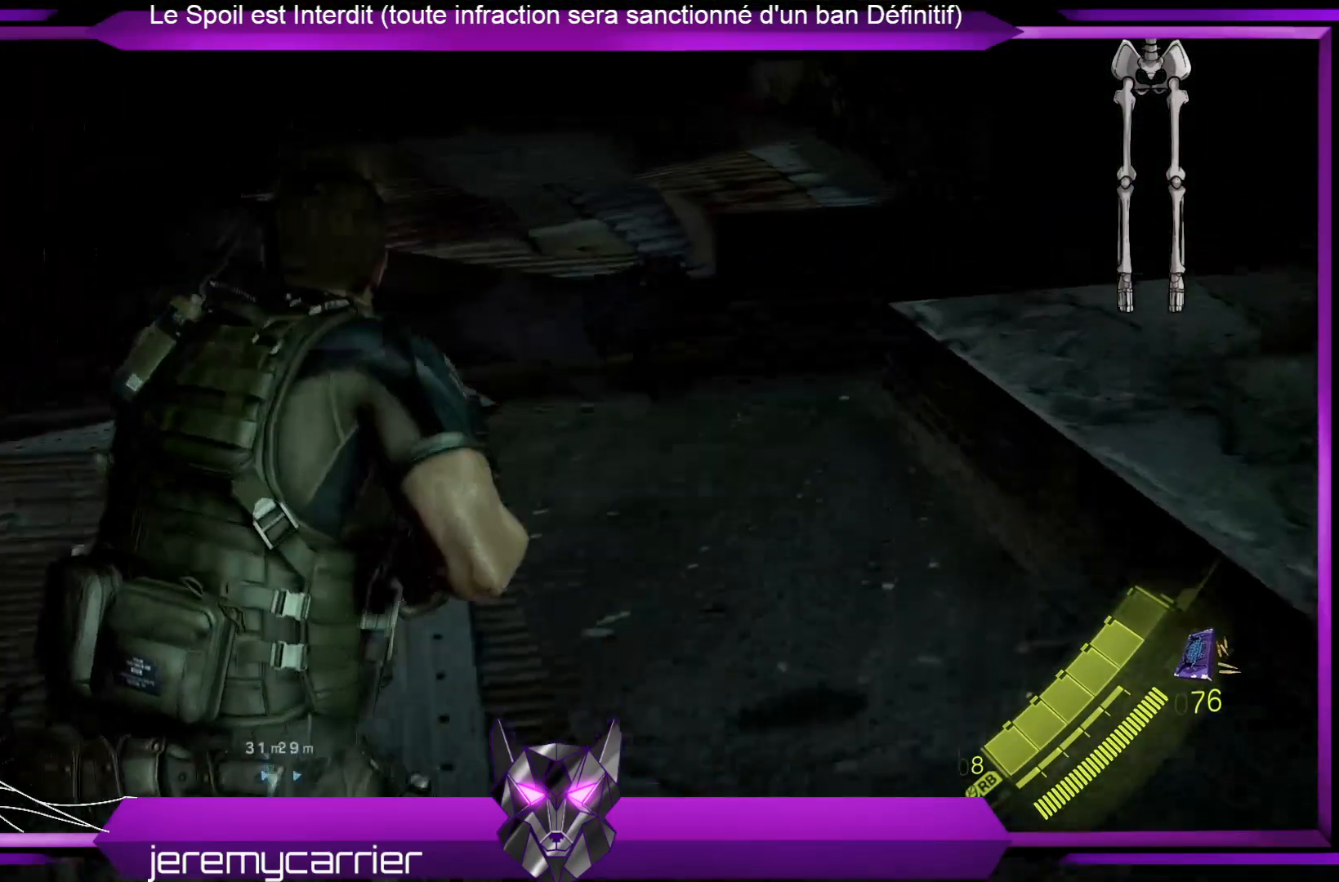
{"buttons": [], "left_stick": "up", "right_stick": "center", "events": [[67, "right_stick", "up-right"], [134, "right_stick", "center"]]}
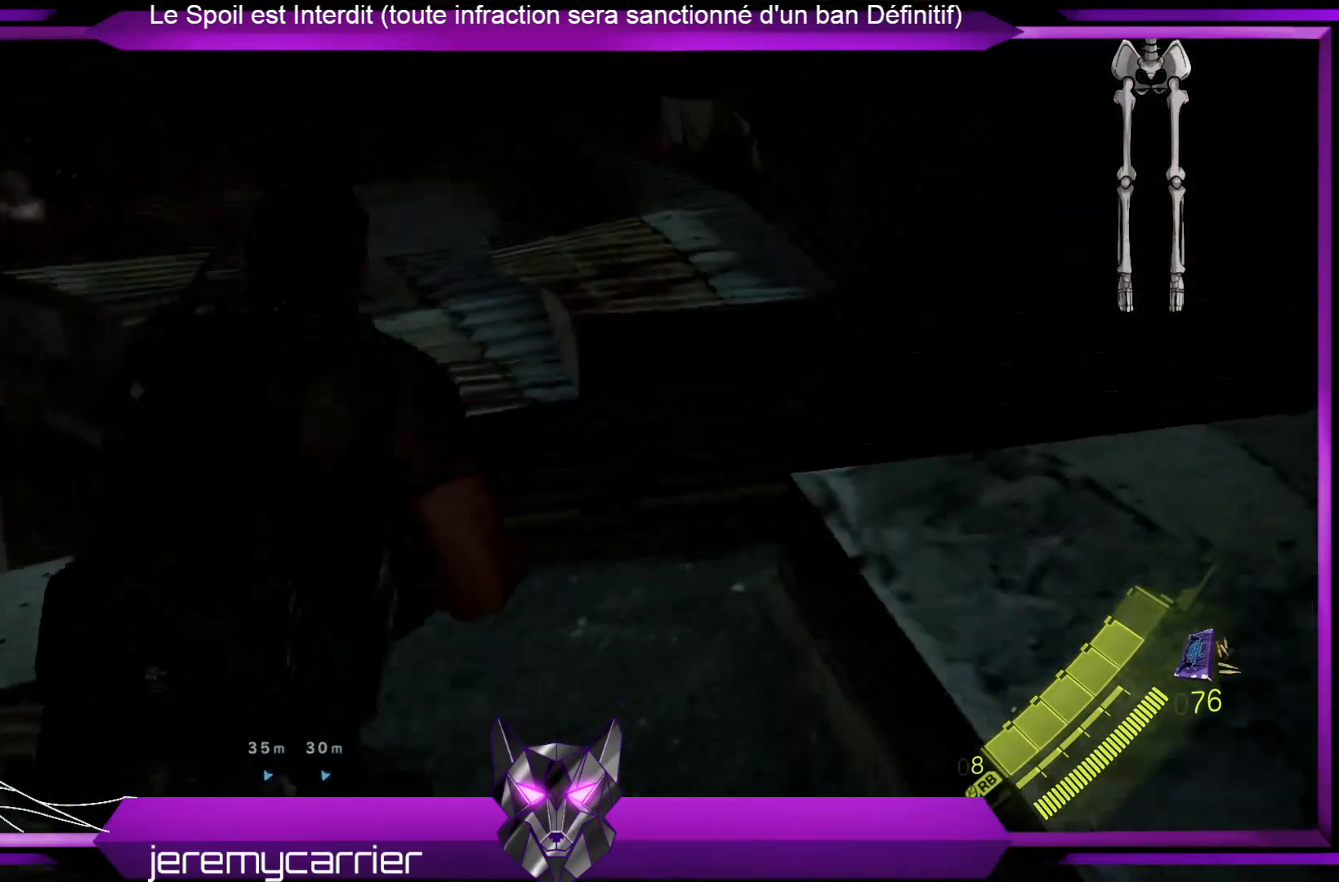
{"buttons": [], "left_stick": "up", "right_stick": "center", "events": []}
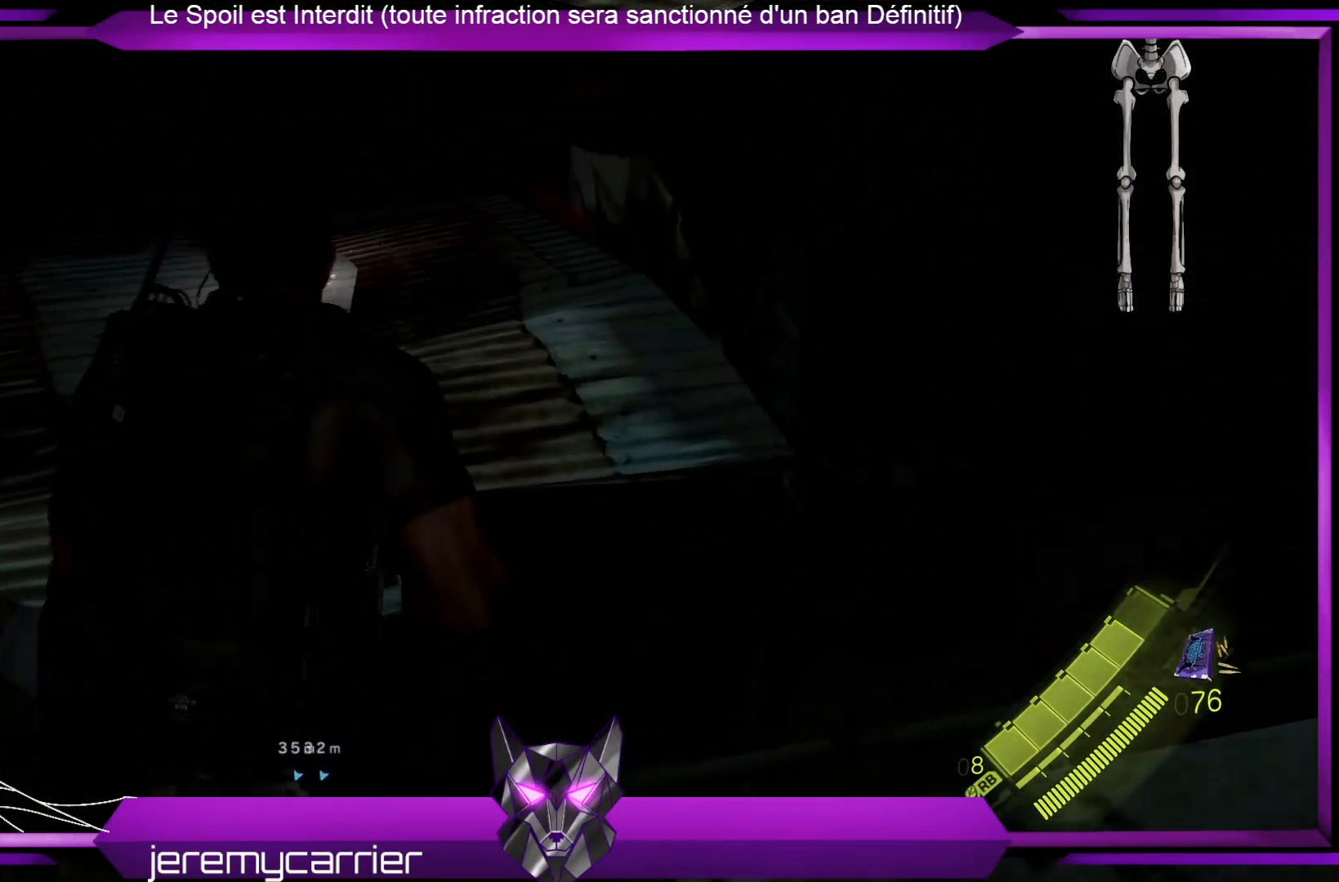
{"buttons": [], "left_stick": "up-right", "right_stick": "center", "events": [[201, "A", "down"], [335, "A", "up"], [502, "left_stick", "up-right"]]}
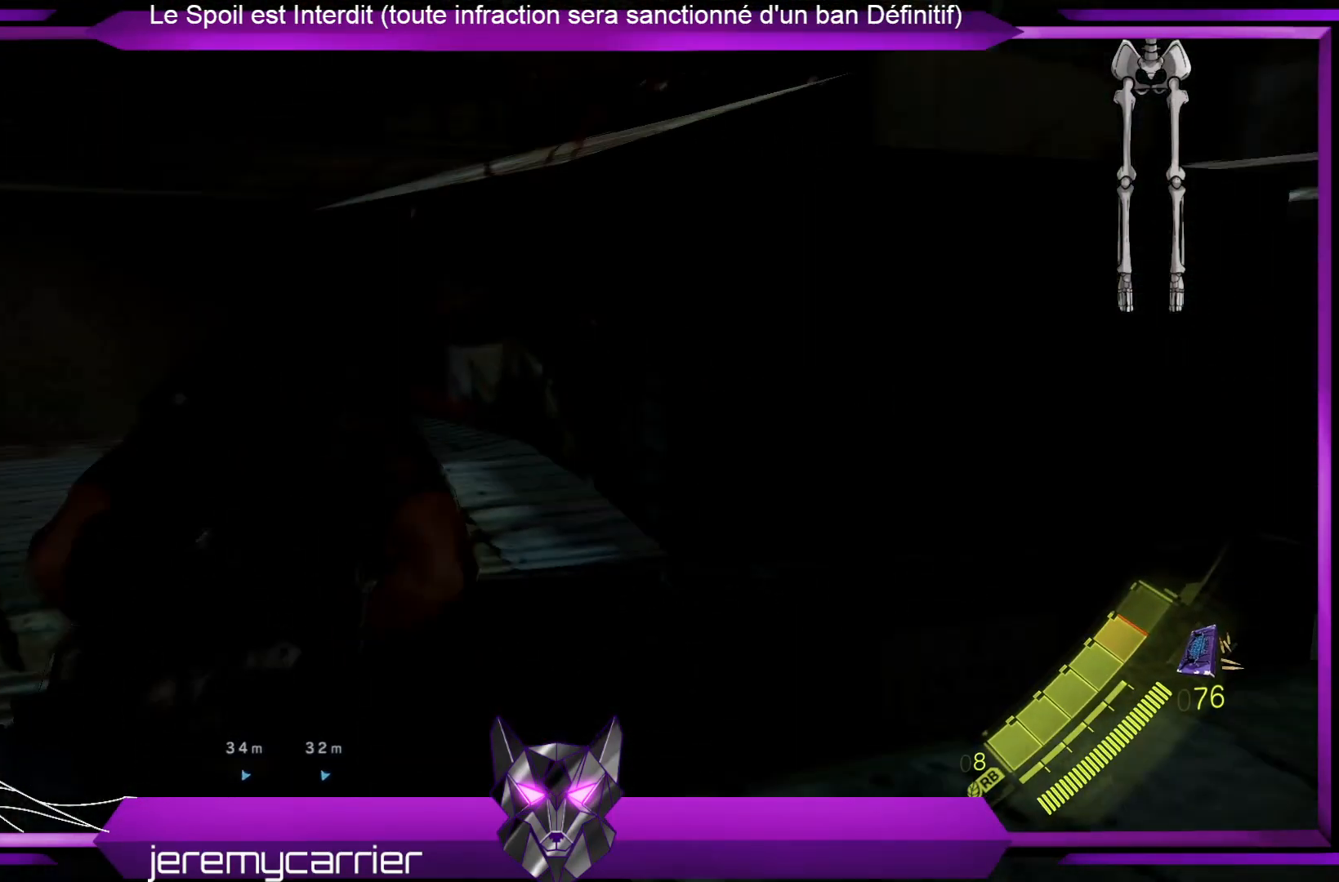
{"buttons": [], "left_stick": "down-right", "right_stick": "right", "events": [[133, "right_stick", "right"], [234, "left_stick", "right"], [467, "left_stick", "down-right"]]}
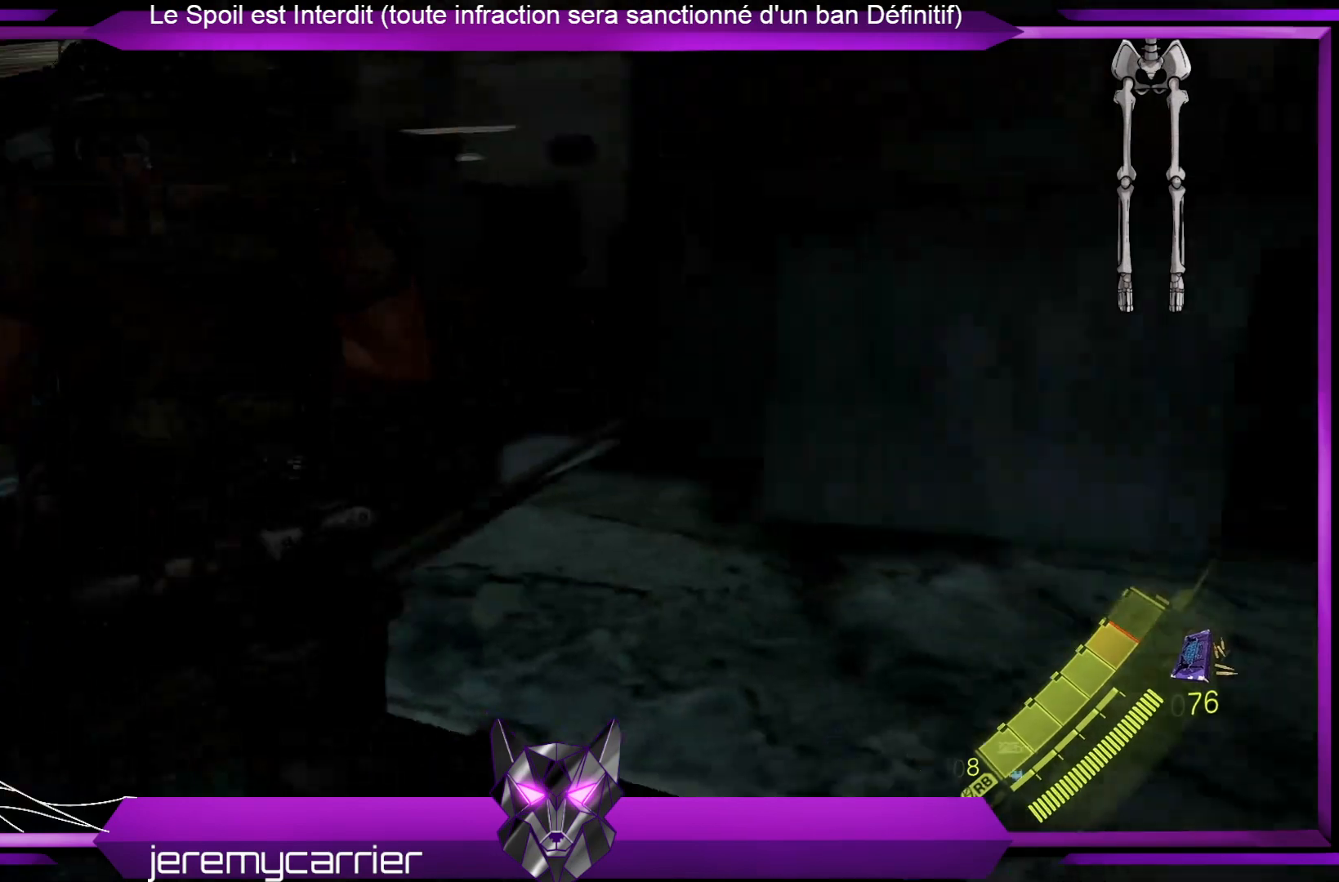
{"buttons": [], "left_stick": "up-right", "right_stick": "right", "events": [[267, "left_stick", "right"], [468, "left_stick", "up-right"]]}
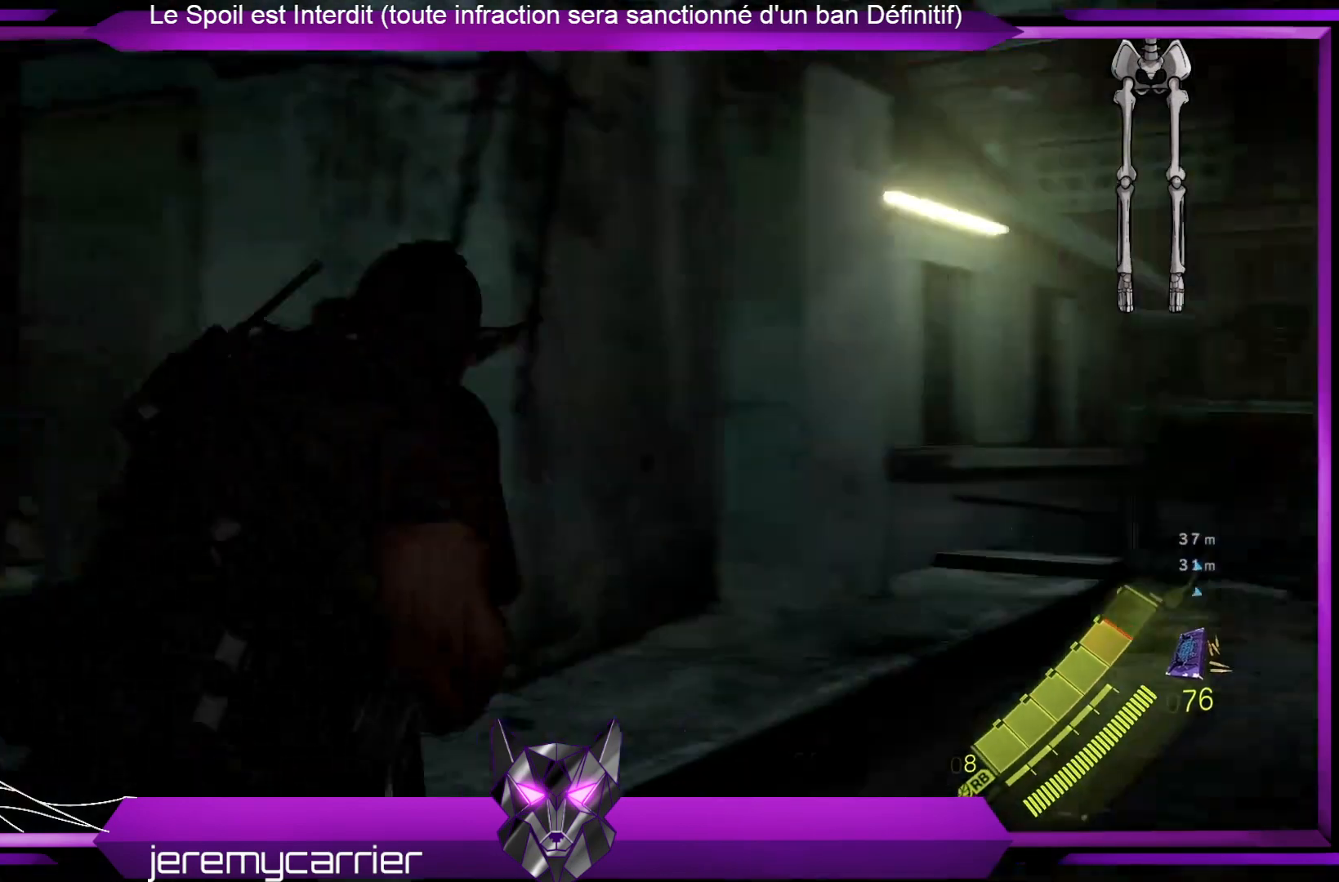
{"buttons": [], "left_stick": "up", "right_stick": "right", "events": [[134, "right_stick", "center"], [301, "left_stick", "up"], [301, "right_stick", "right"]]}
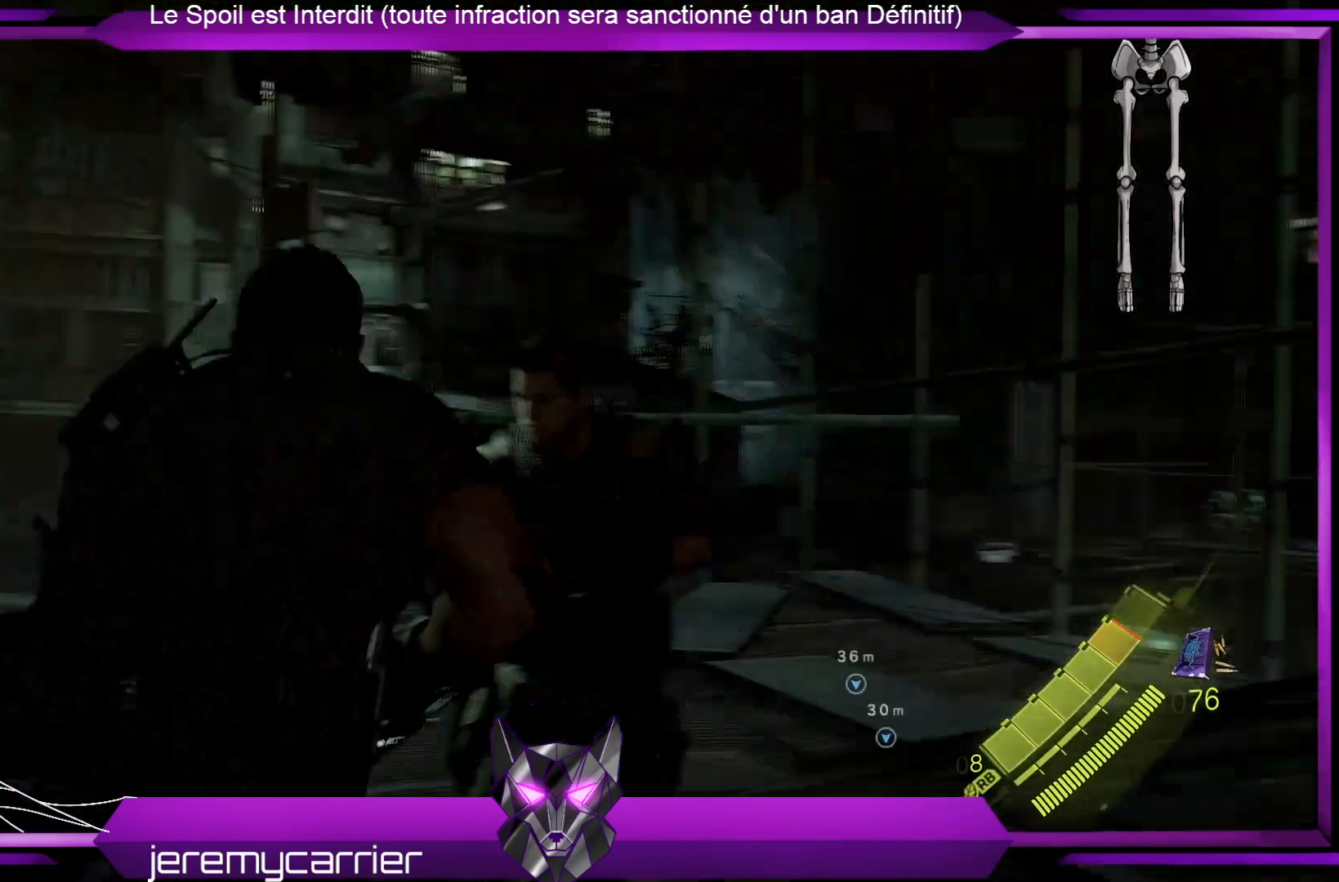
{"buttons": [], "left_stick": "left", "right_stick": "right", "events": [[67, "right_stick", "center"], [268, "left_stick", "up-left"], [334, "right_stick", "right"], [468, "left_stick", "left"]]}
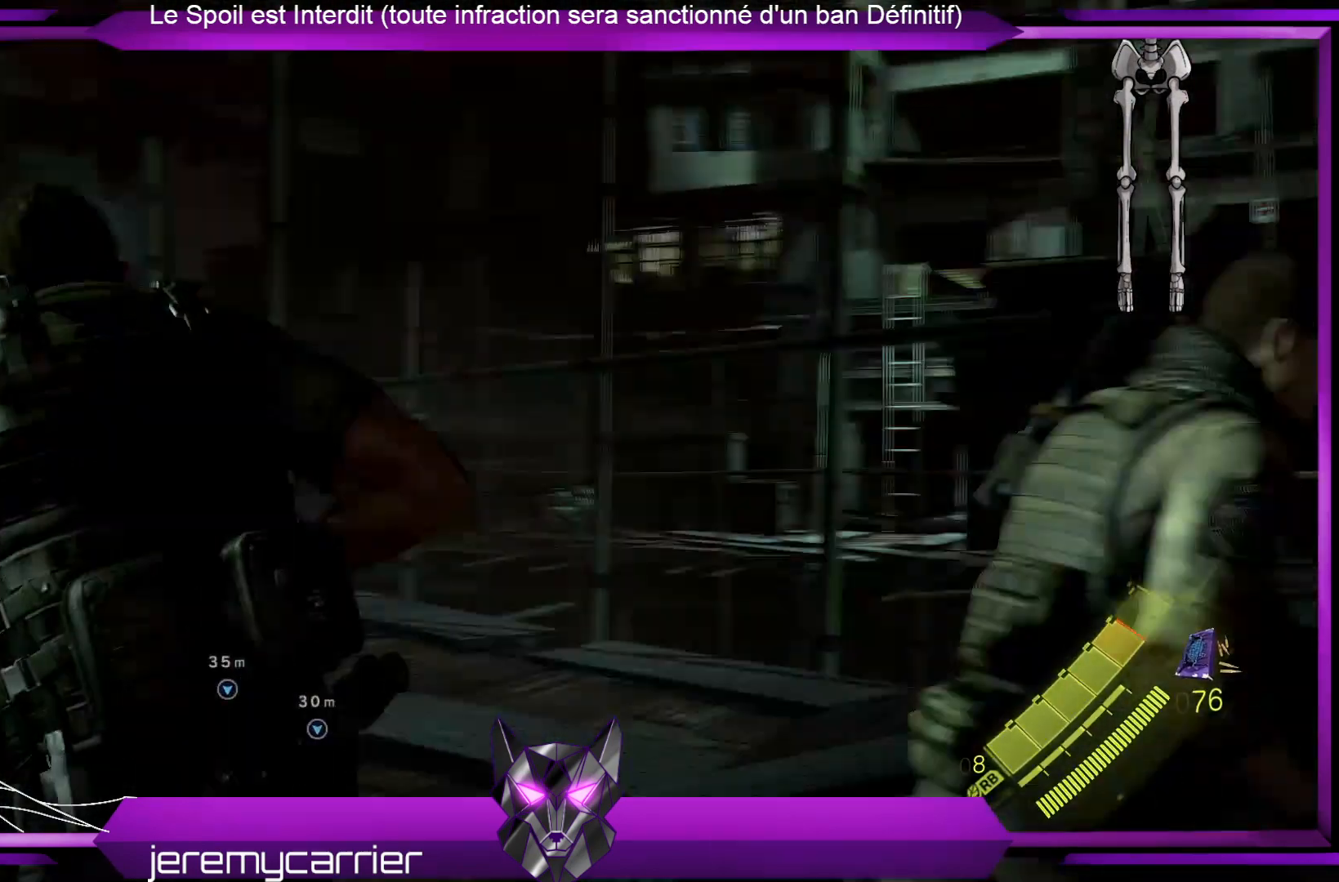
{"buttons": [], "left_stick": "left", "right_stick": "center", "events": [[167, "right_stick", "center"], [300, "right_stick", "right"], [467, "right_stick", "center"]]}
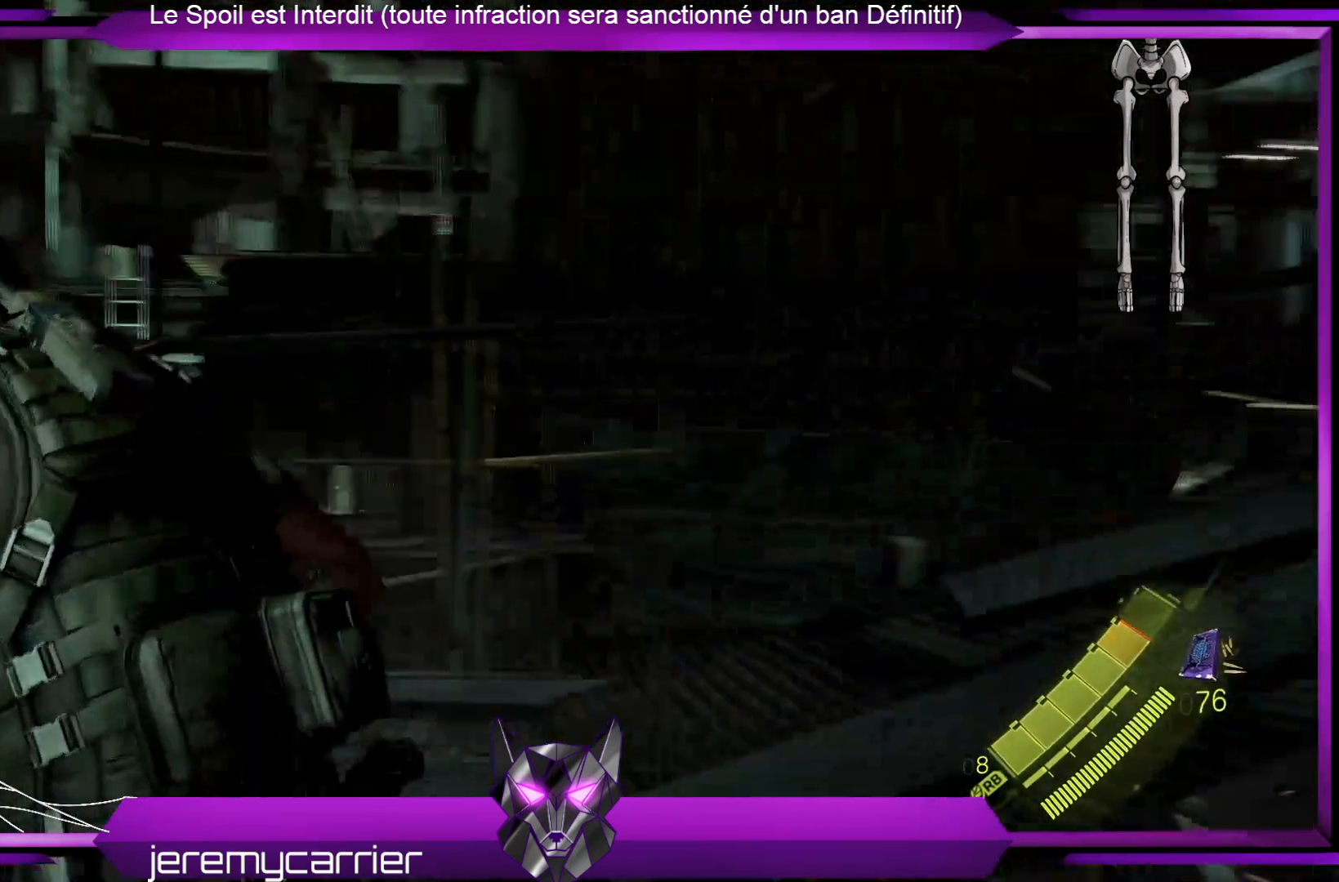
{"buttons": [], "left_stick": "left", "right_stick": "up-left", "events": [[33, "right_stick", "left"], [167, "right_stick", "up-left"]]}
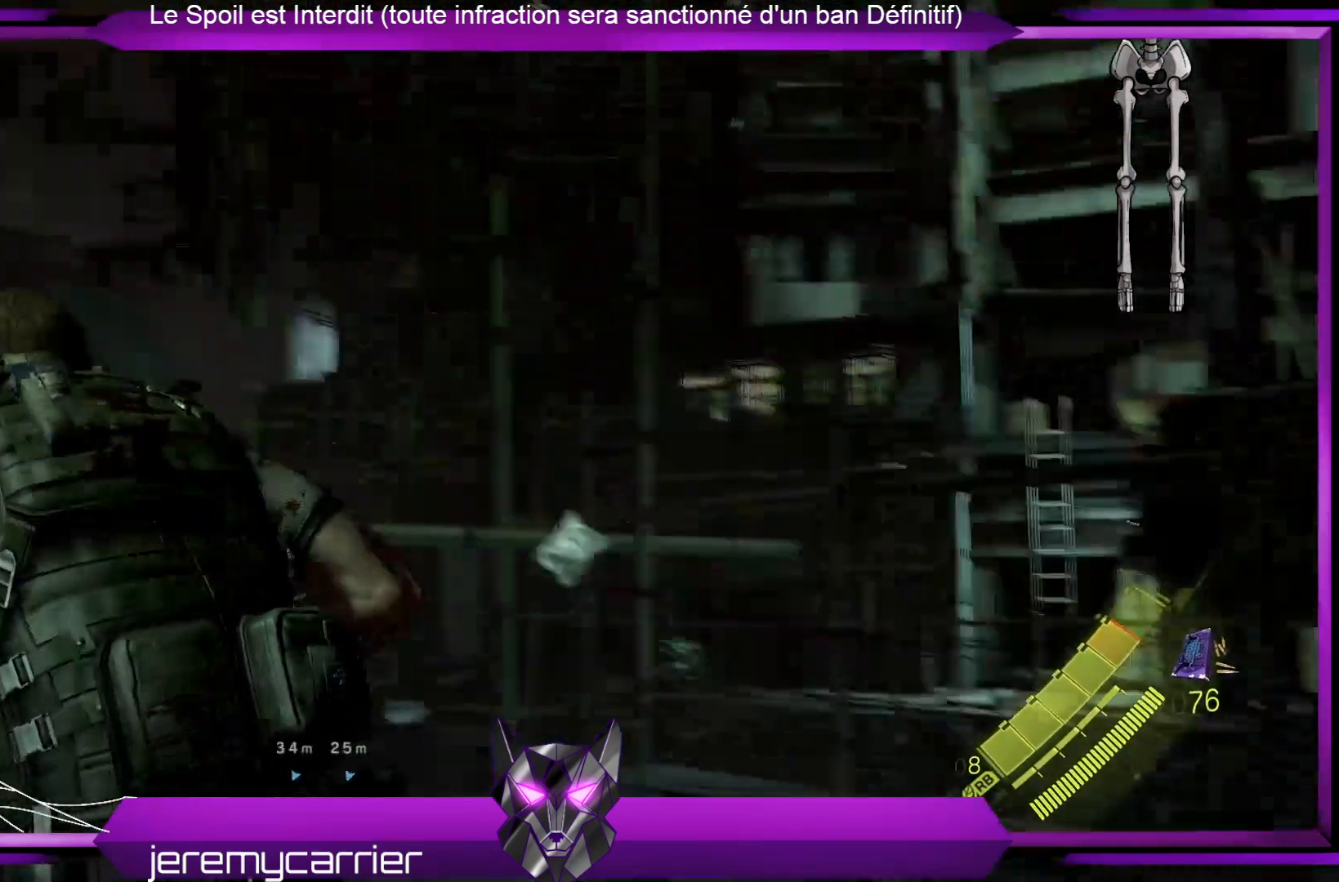
{"buttons": [], "left_stick": "up-left", "right_stick": "center", "events": [[67, "right_stick", "center"], [301, "right_stick", "right"], [434, "left_stick", "up-left"], [501, "right_stick", "center"]]}
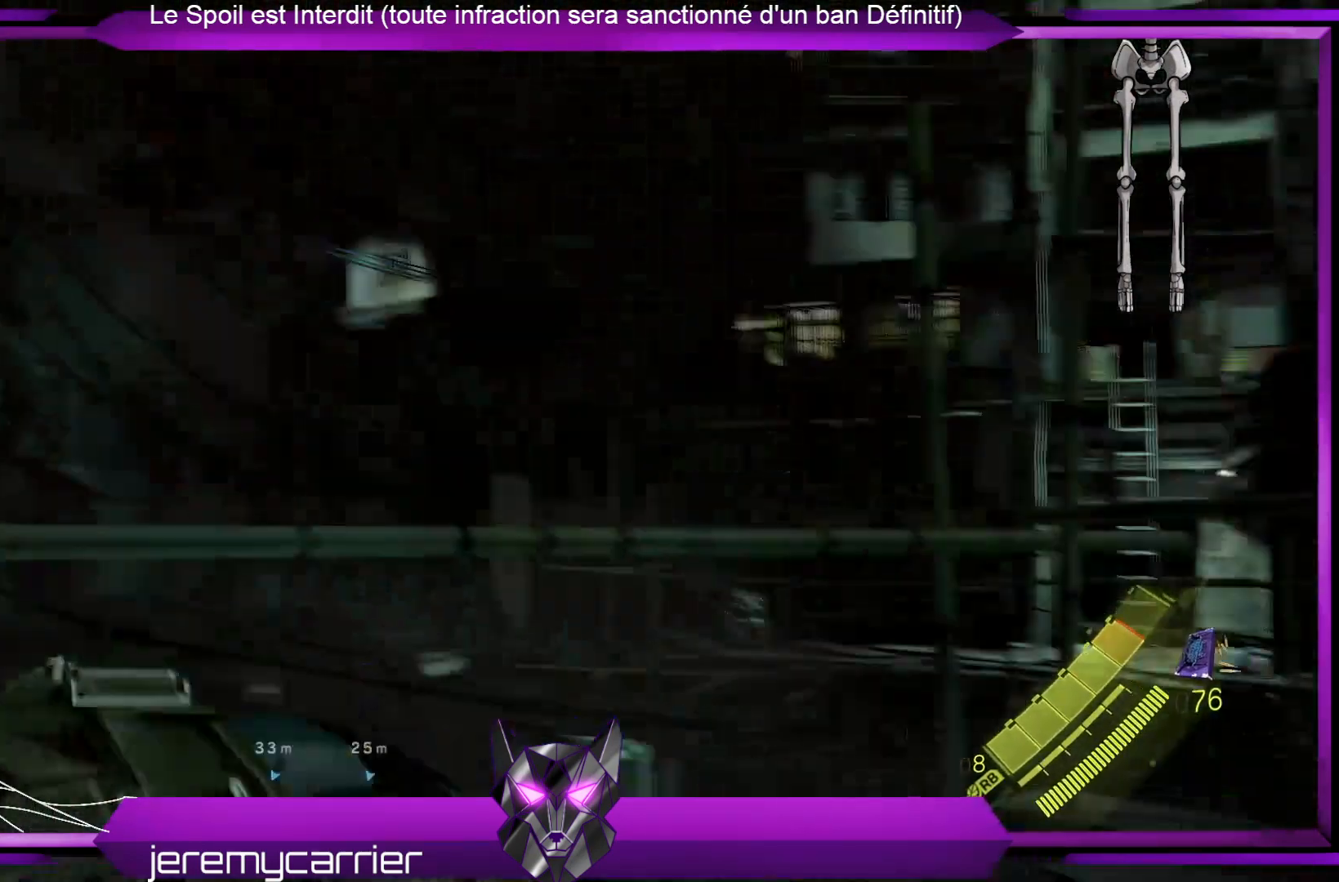
{"buttons": [], "left_stick": "up", "right_stick": "left", "events": [[334, "right_stick", "left"], [368, "left_stick", "up"]]}
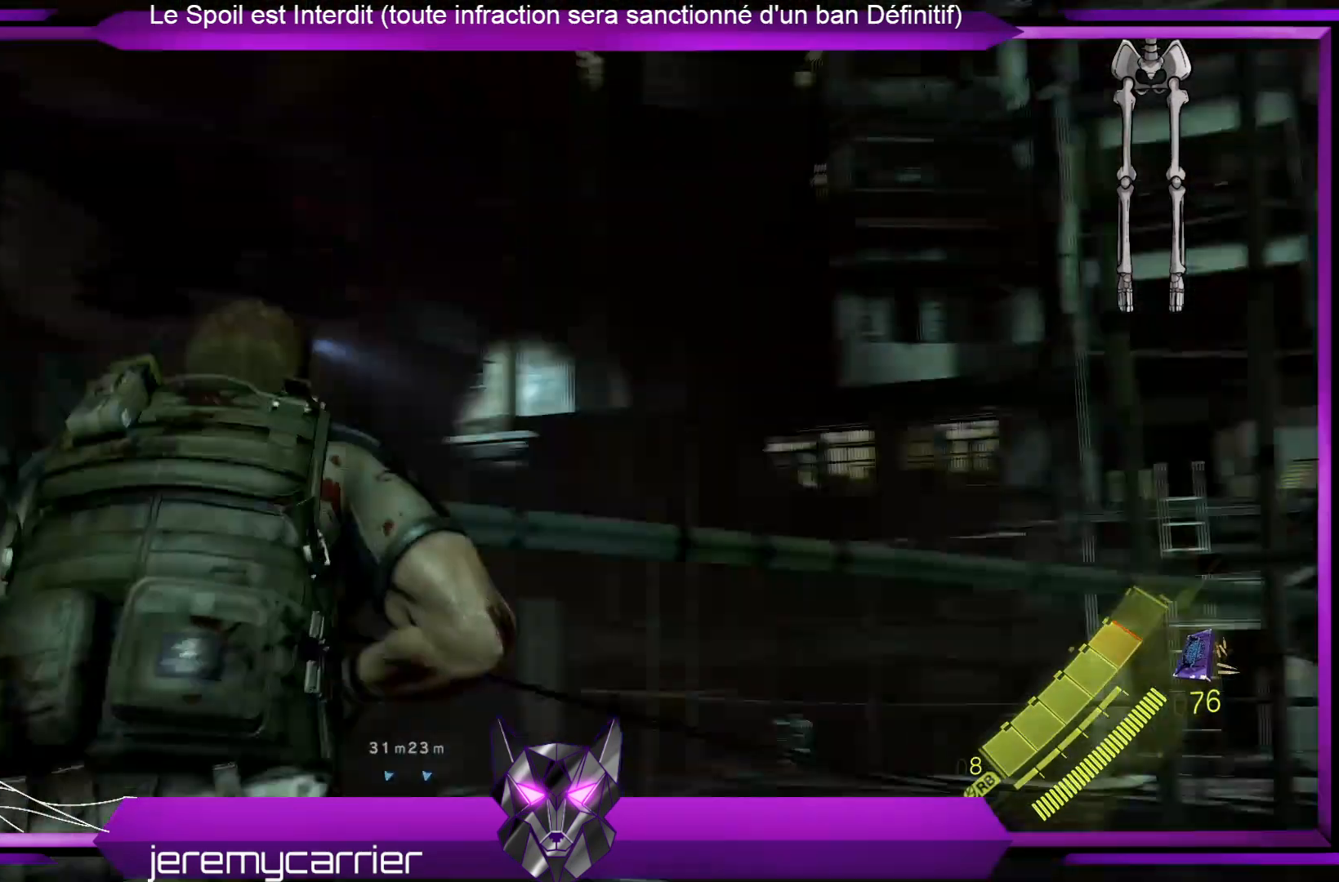
{"buttons": [], "left_stick": "center", "right_stick": "center", "events": [[34, "right_stick", "center"], [368, "left_stick", "center"]]}
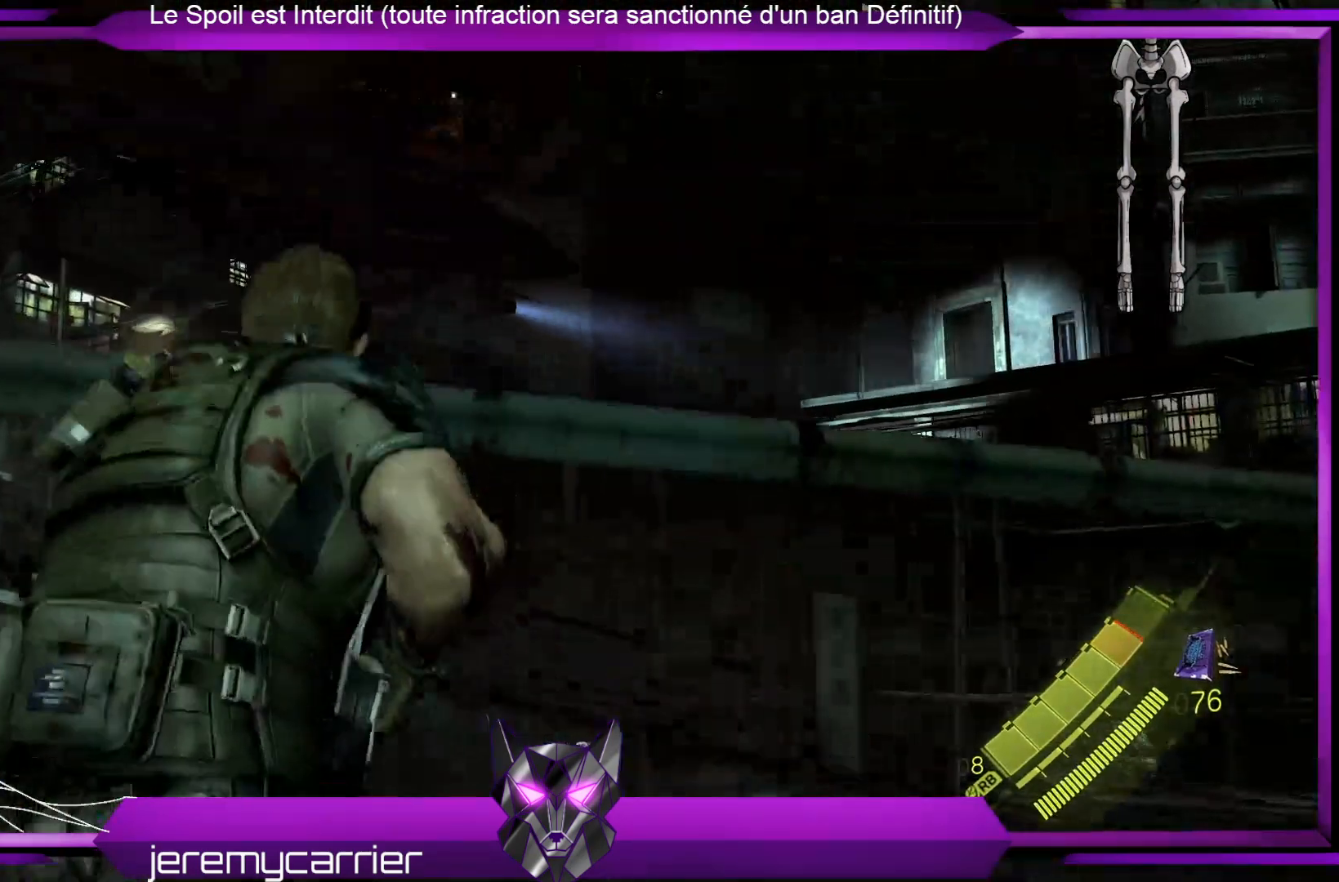
{"buttons": ["L2"], "left_stick": "down-left", "right_stick": "up-left", "events": [[100, "L2", "down"], [134, "right_stick", "up-left"], [501, "left_stick", "down-left"]]}
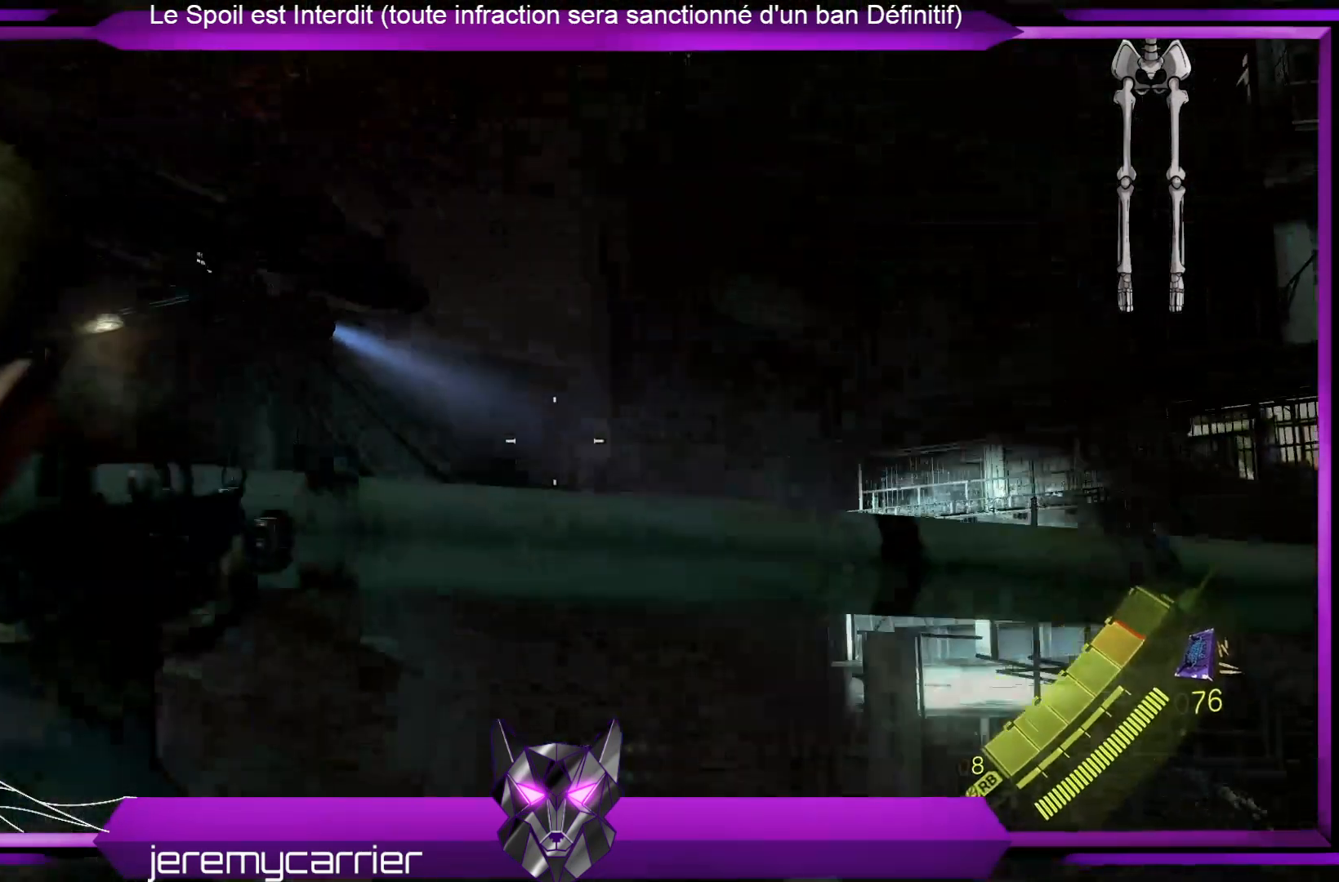
{"buttons": ["L2"], "left_stick": "down-left", "right_stick": "center", "events": [[401, "right_stick", "center"]]}
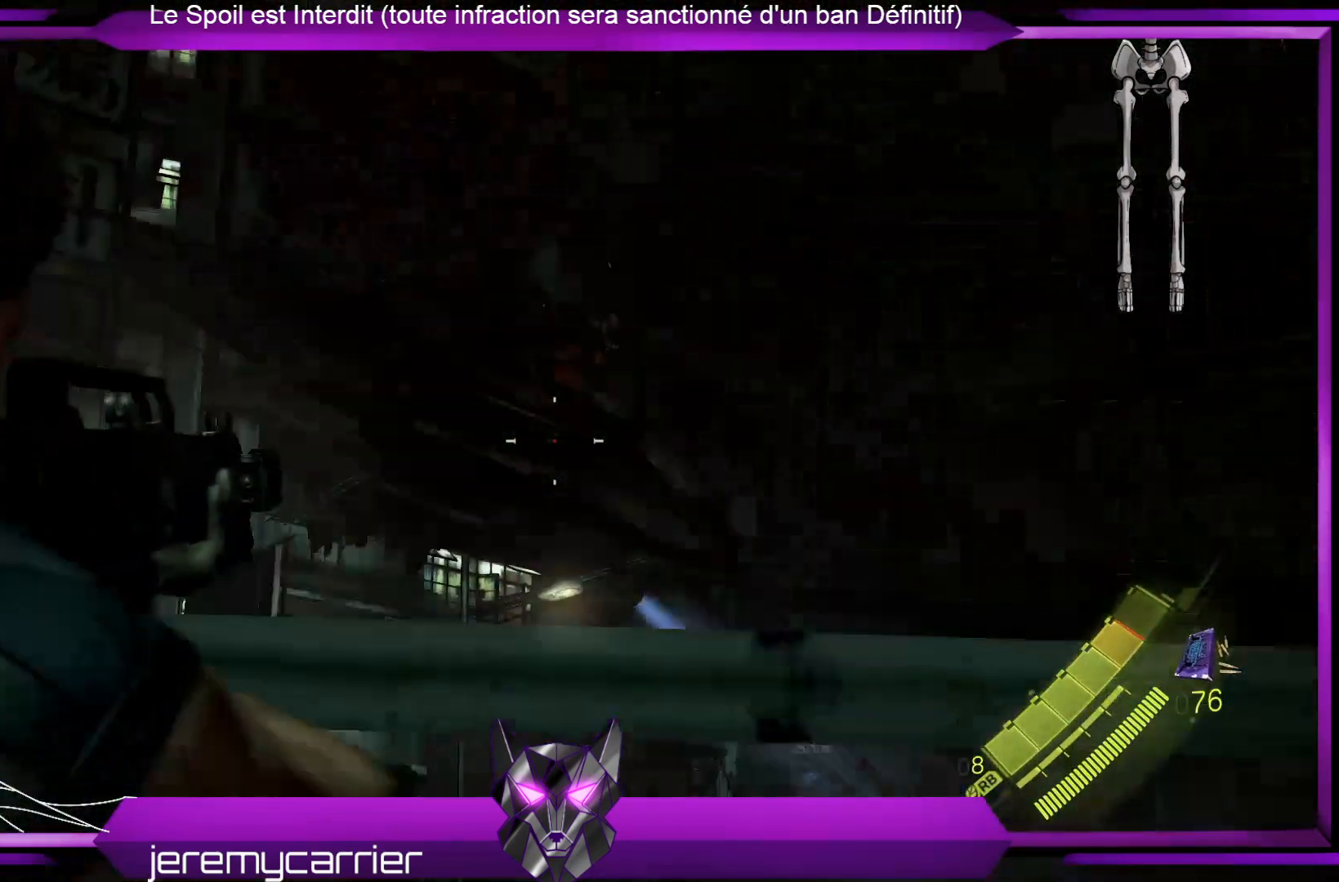
{"buttons": ["L2", "R2"], "left_stick": "down-left", "right_stick": "center", "events": [[334, "right_stick", "right"], [467, "right_stick", "center"], [501, "R2", "down"]]}
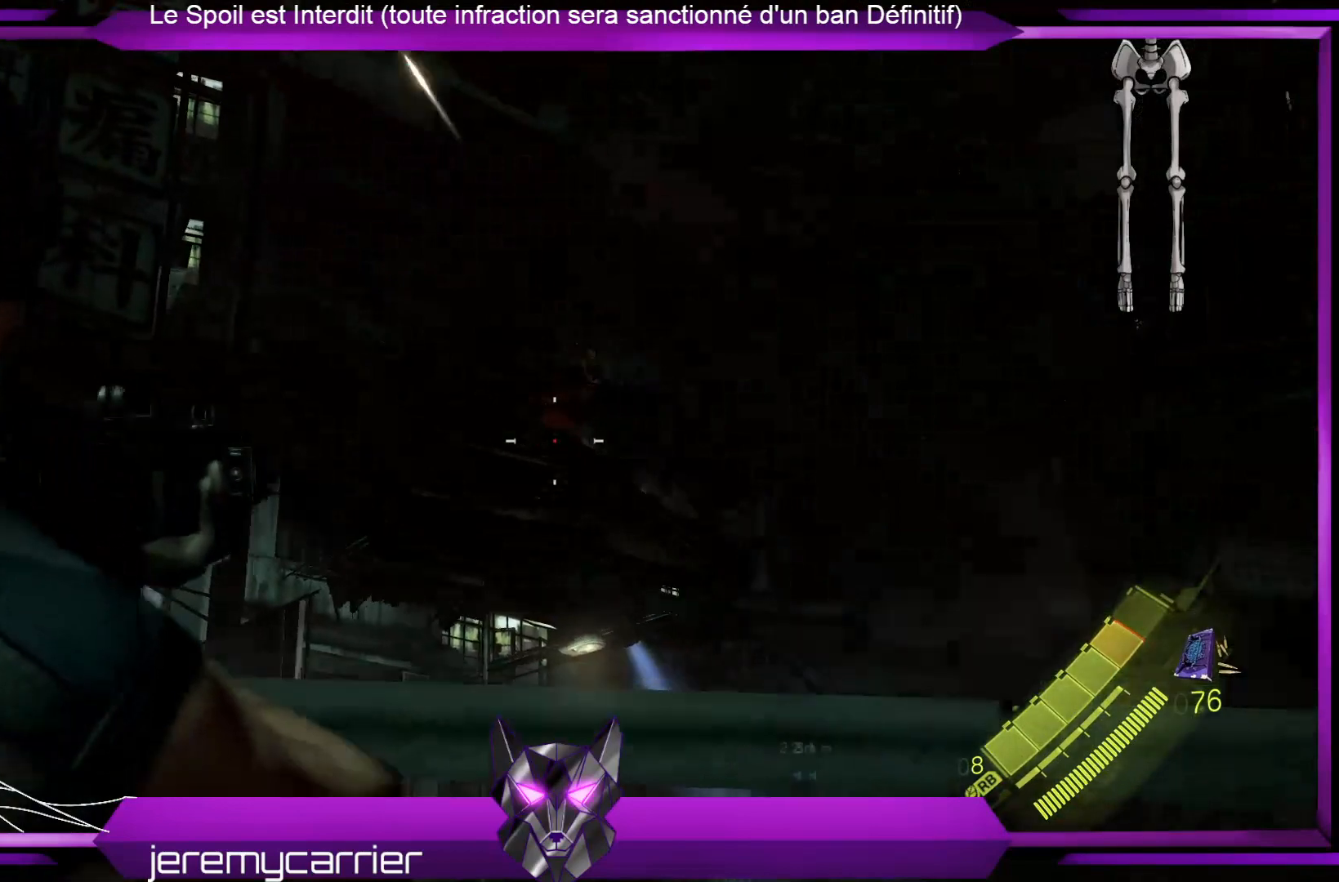
{"buttons": ["L2", "R2"], "left_stick": "down-left", "right_stick": "up", "events": [[167, "R2", "up"], [334, "right_stick", "up-right"], [468, "R2", "down"], [468, "right_stick", "up"]]}
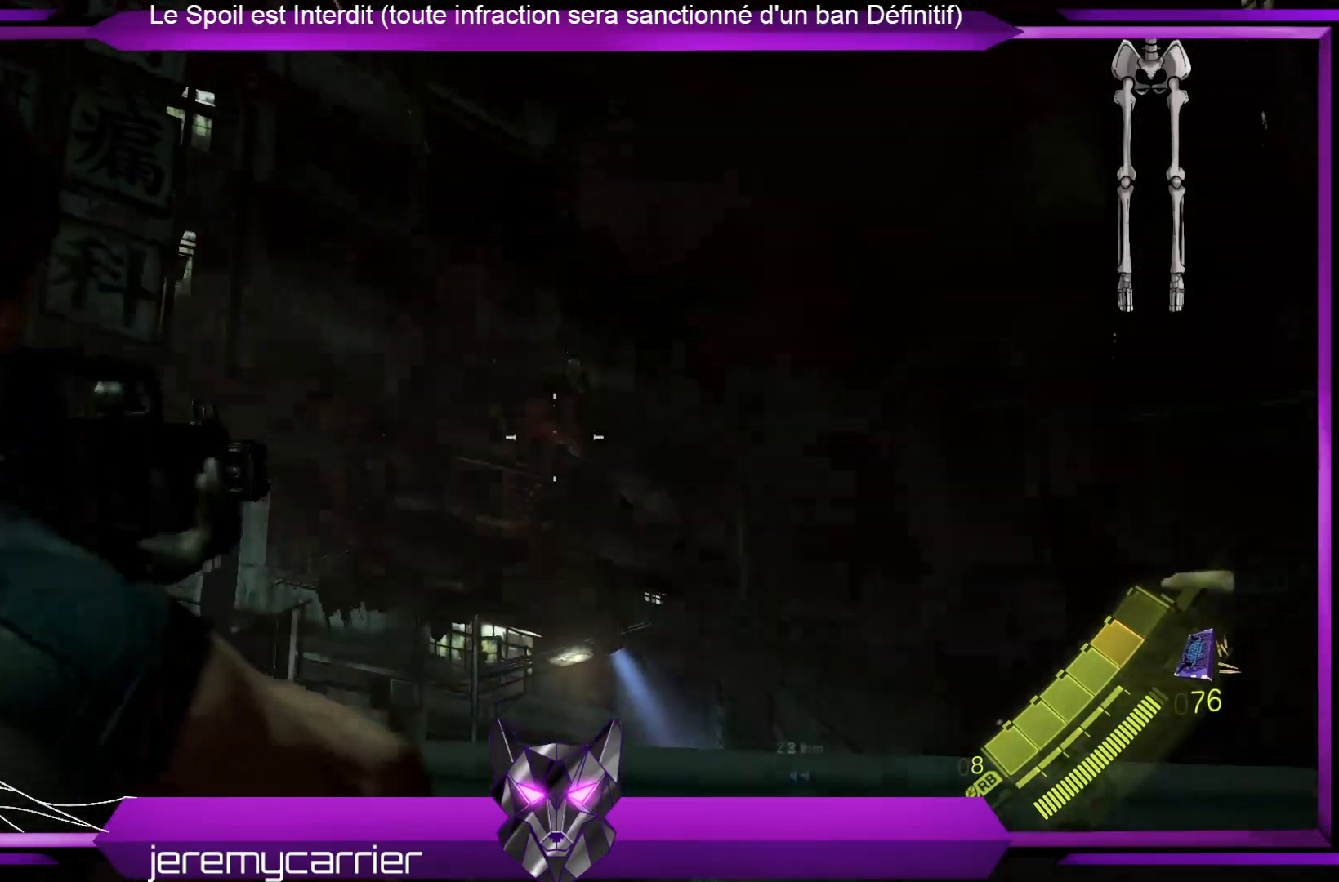
{"buttons": ["L2"], "left_stick": "down-left", "right_stick": "down", "events": [[134, "R2", "up"], [134, "right_stick", "center"], [501, "right_stick", "down"]]}
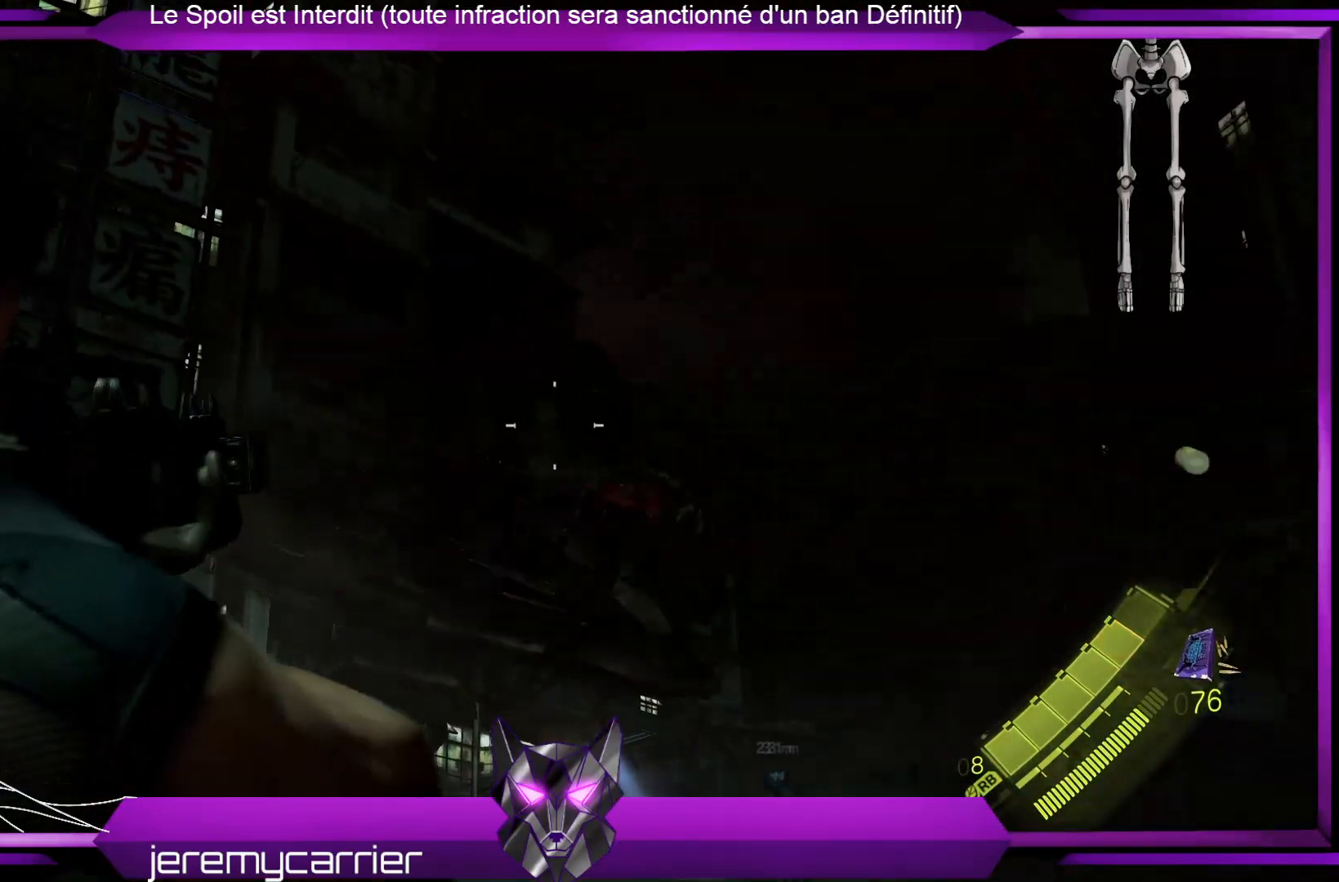
{"buttons": ["L2"], "left_stick": "up-right", "right_stick": "down", "events": [[101, "left_stick", "up-right"], [201, "right_stick", "center"], [401, "right_stick", "down"]]}
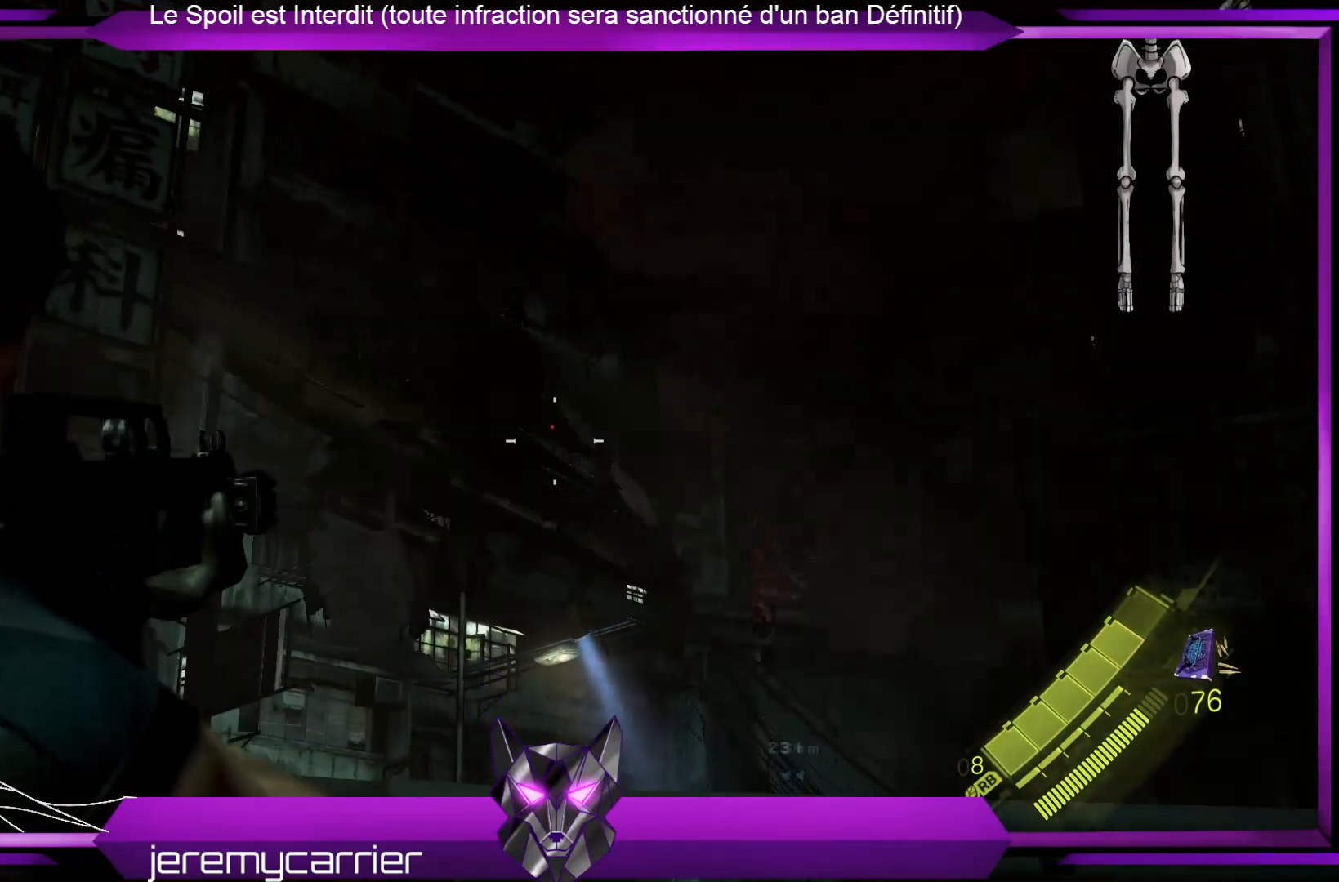
{"buttons": ["L2"], "left_stick": "up-right", "right_stick": "right", "events": [[66, "right_stick", "center"], [367, "right_stick", "right"]]}